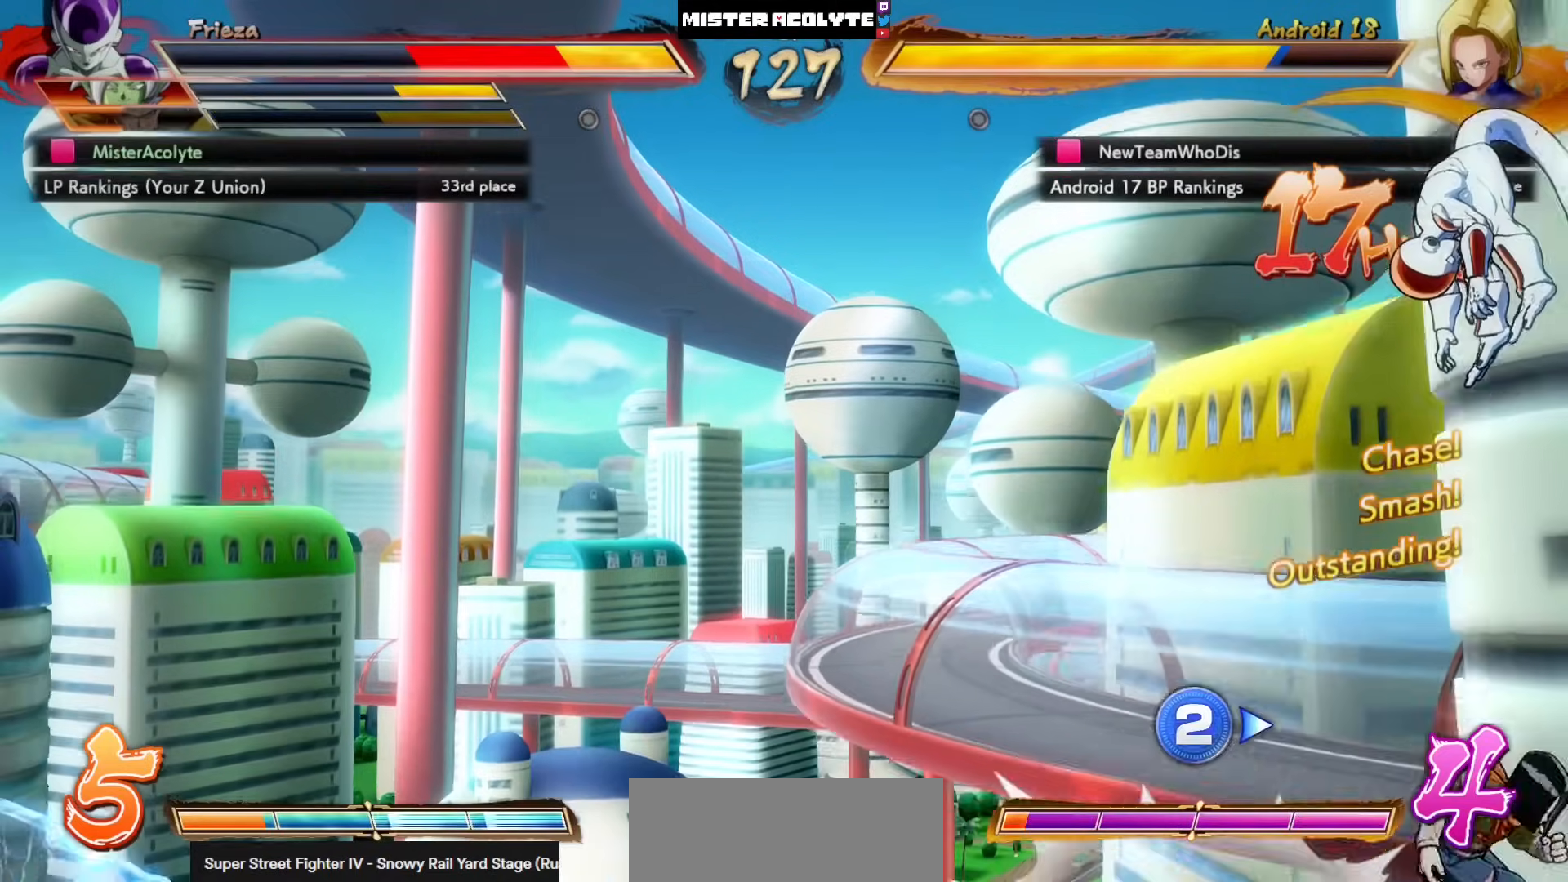
Gameplay with a controller (PlayStation layout); each line is a JSON object with the inputs held at the frame after it. "events" lists button and stick changes between this image and that frame as [ms after this image, input, new state], when the widget could be followed in between. Not read: DPAD_DOWN DPAD_RIGHT DPAD_UP L1 L2 R3 SELECT START right_stick.
{"buttons": ["SQUARE"], "left_stick": "center", "events": []}
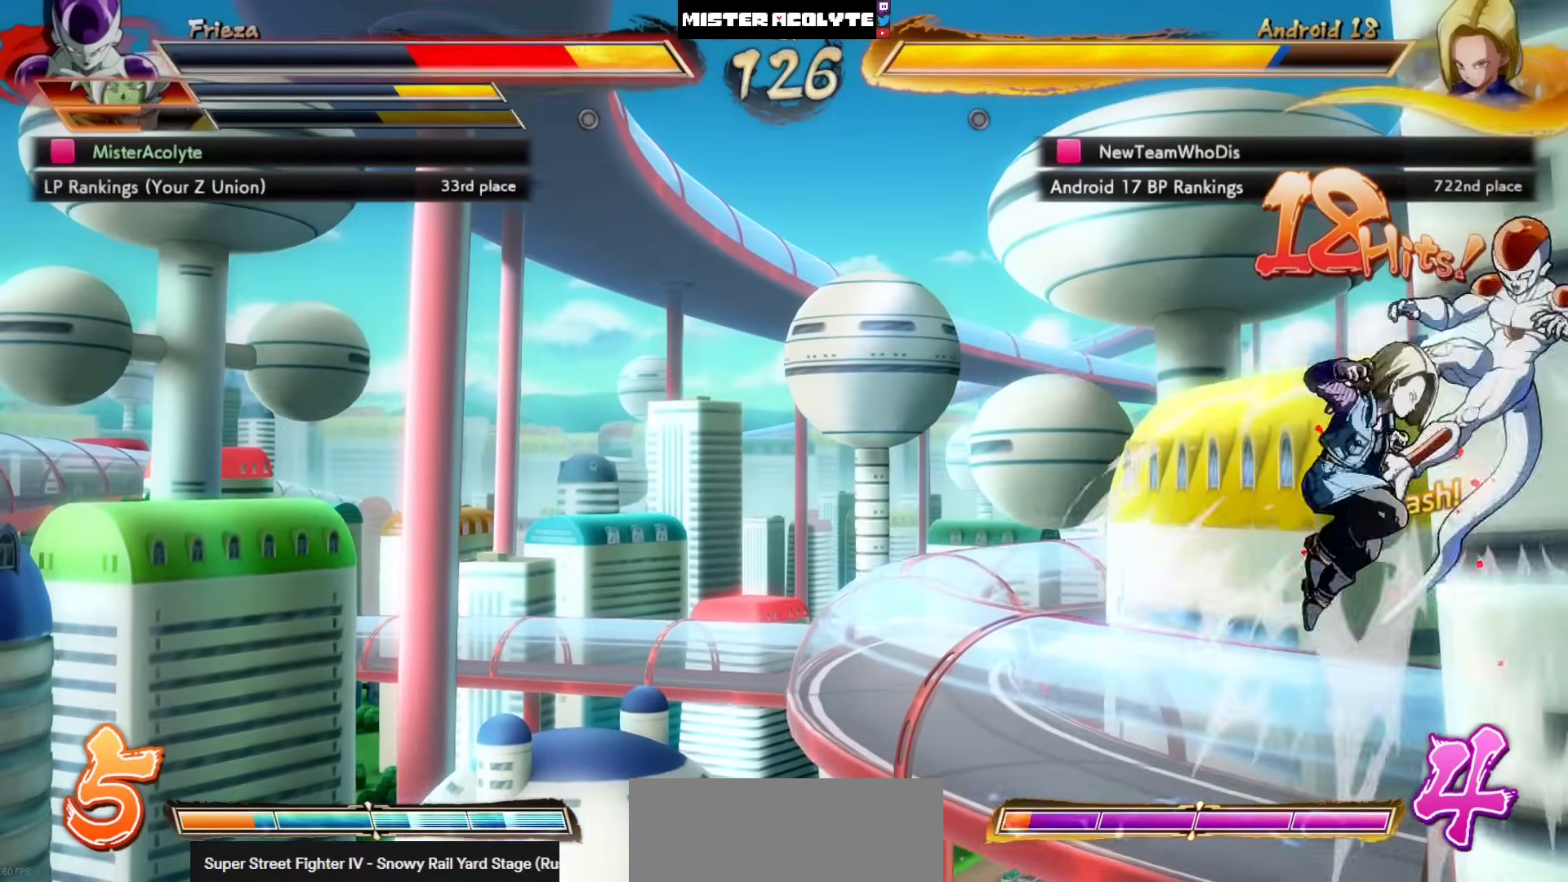
{"buttons": ["SQUARE"], "left_stick": "center", "events": []}
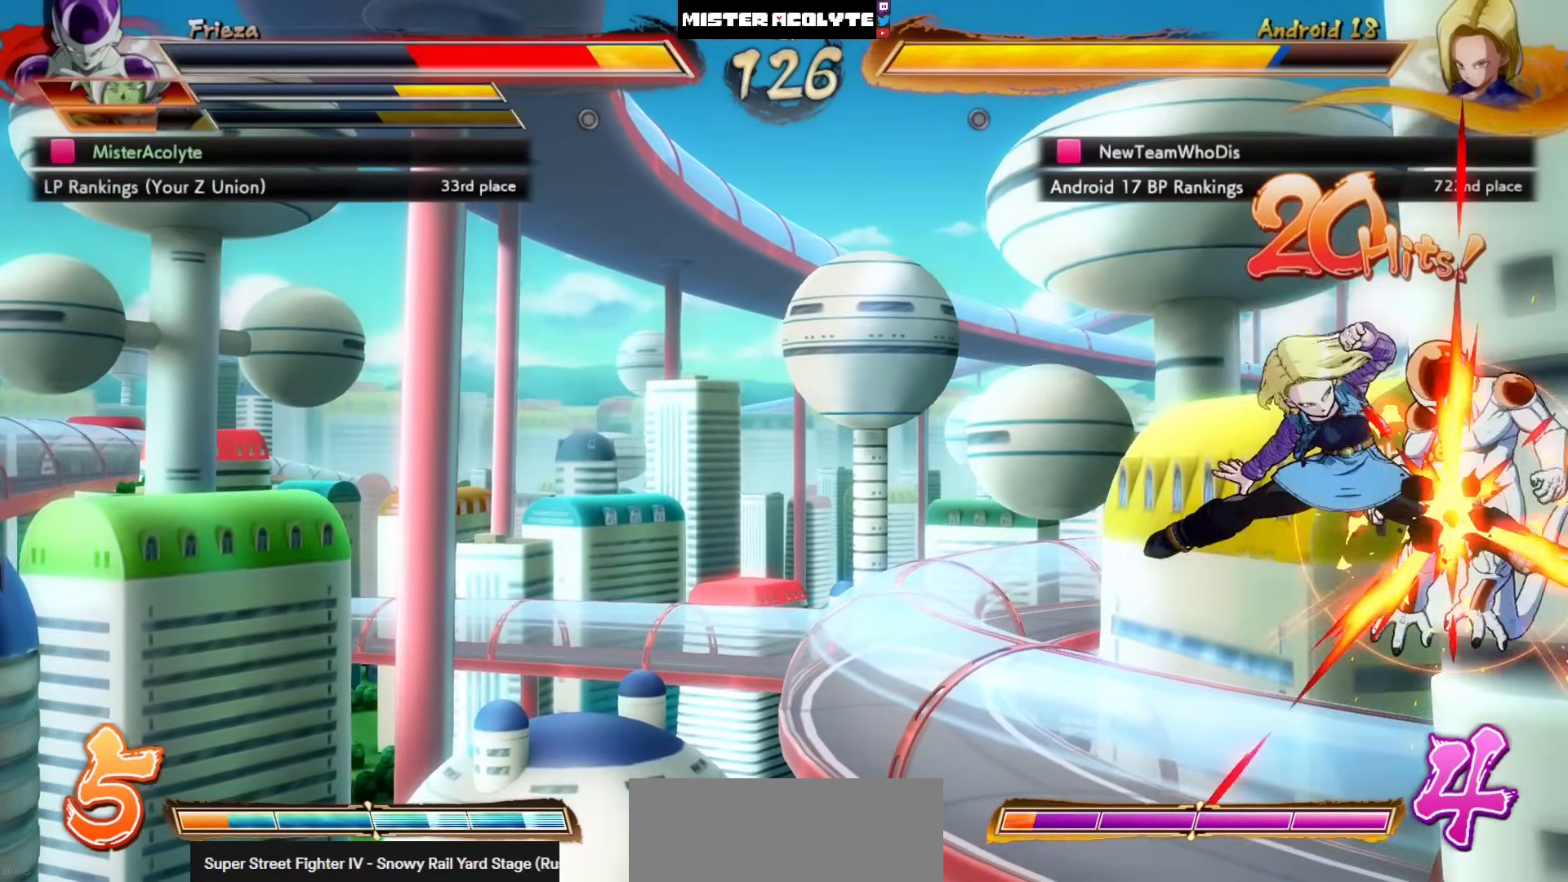
{"buttons": ["SQUARE"], "left_stick": "center", "events": []}
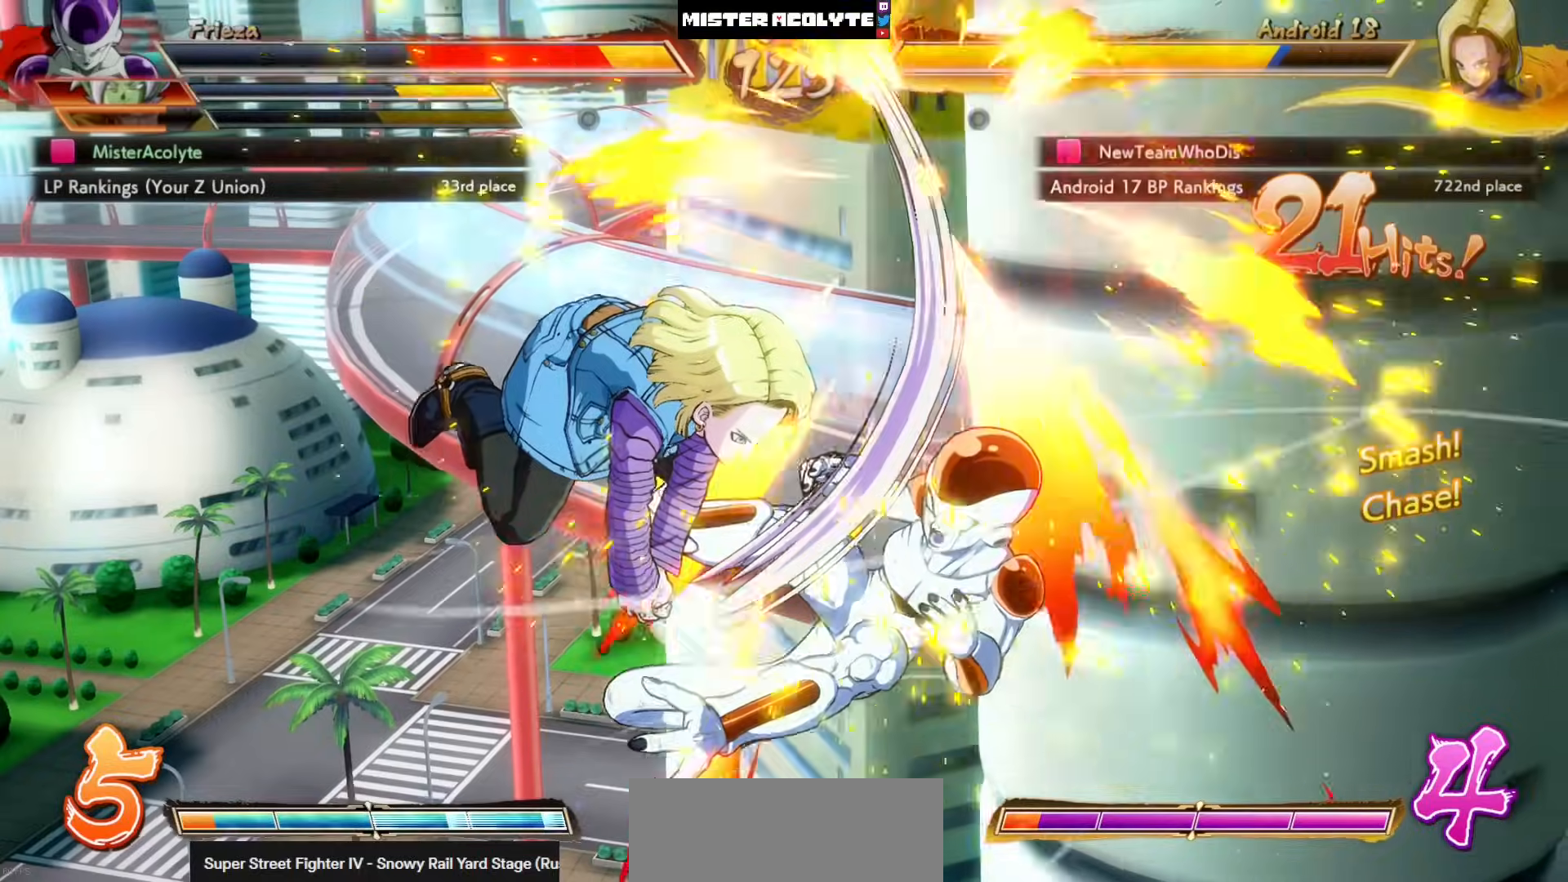
{"buttons": ["SQUARE"], "left_stick": "center", "events": []}
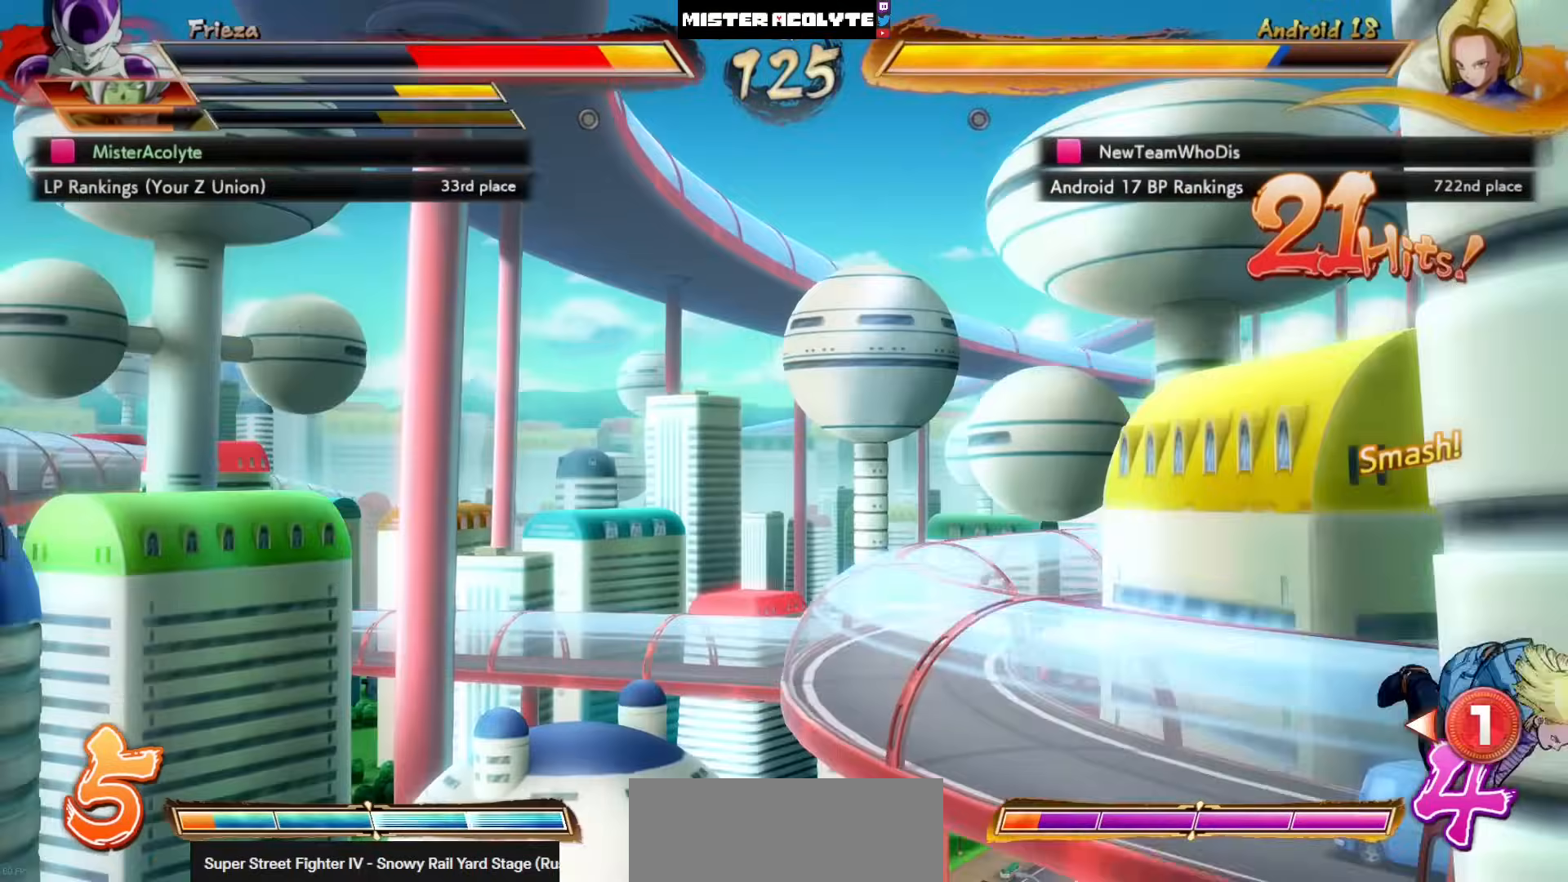
{"buttons": ["SQUARE"], "left_stick": "center", "events": []}
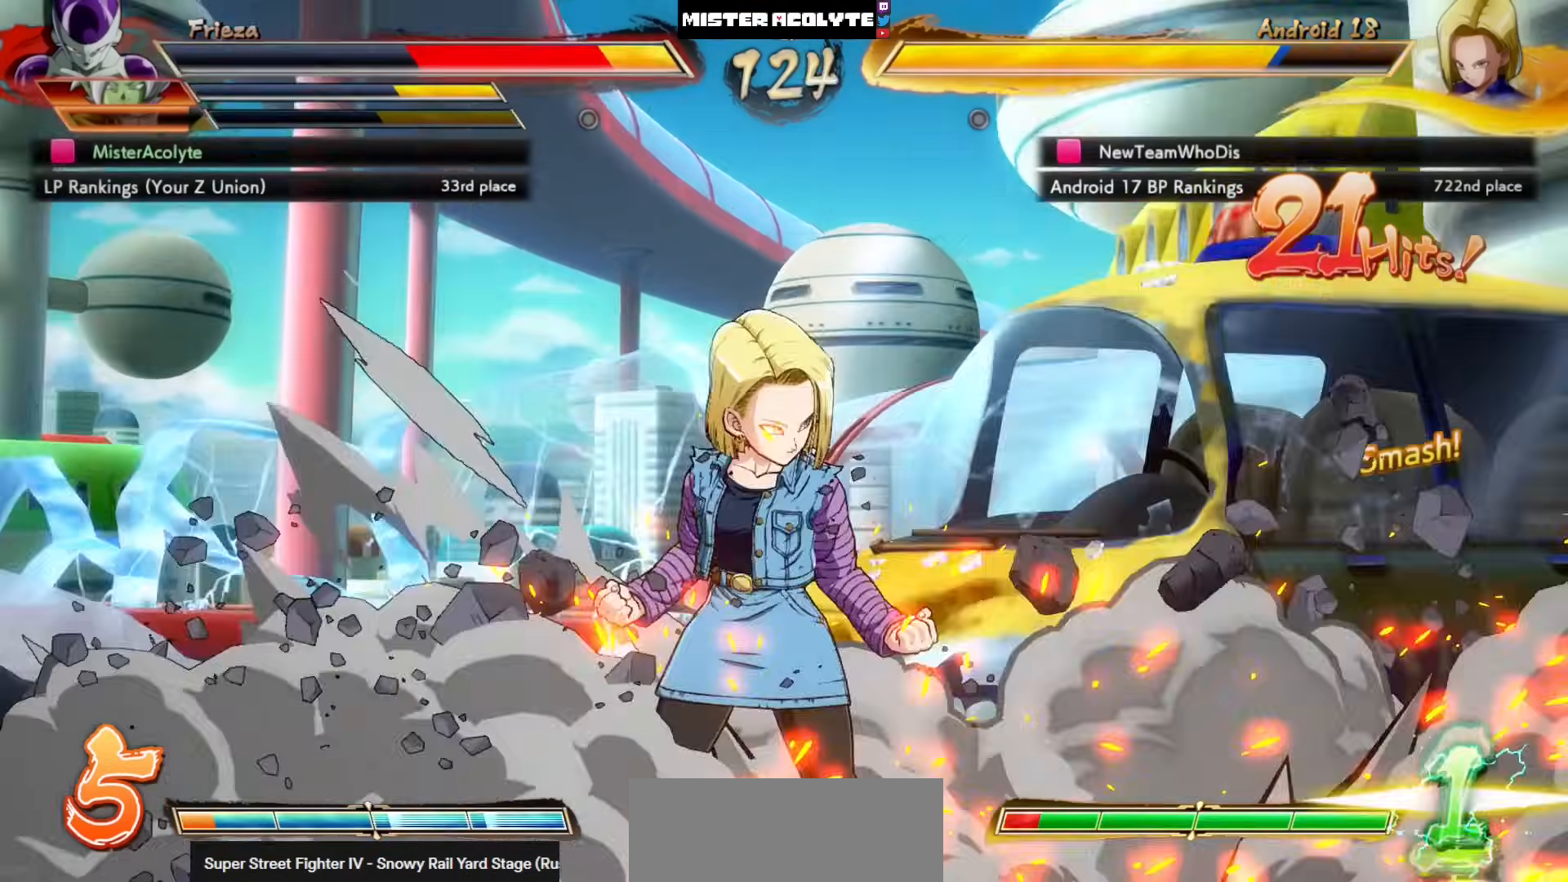
{"buttons": ["SQUARE"], "left_stick": "center", "events": []}
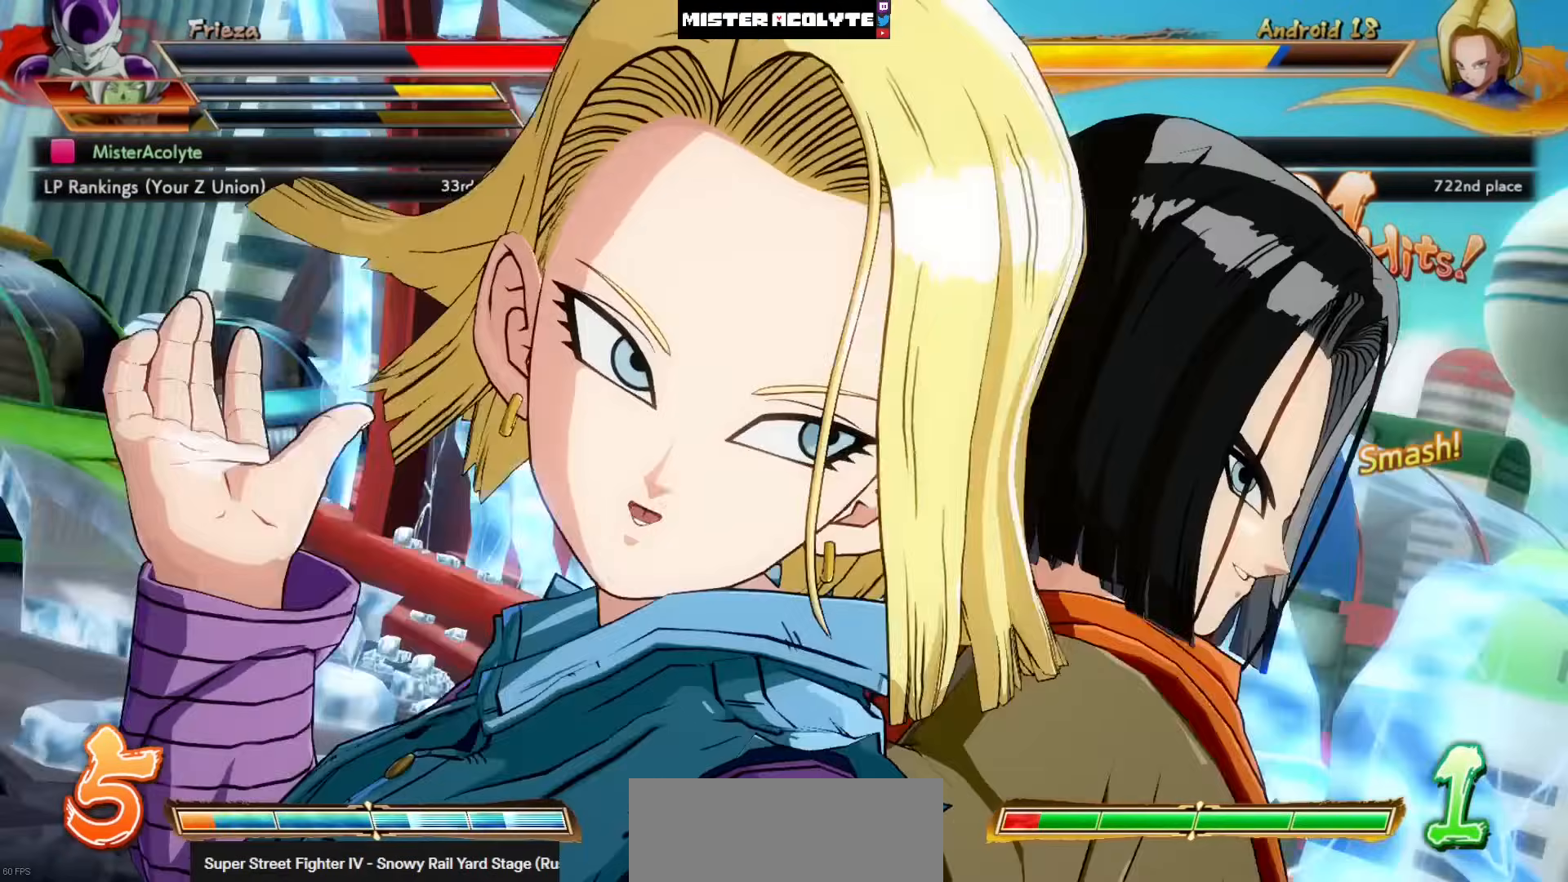
{"buttons": ["SQUARE"], "left_stick": "center", "events": []}
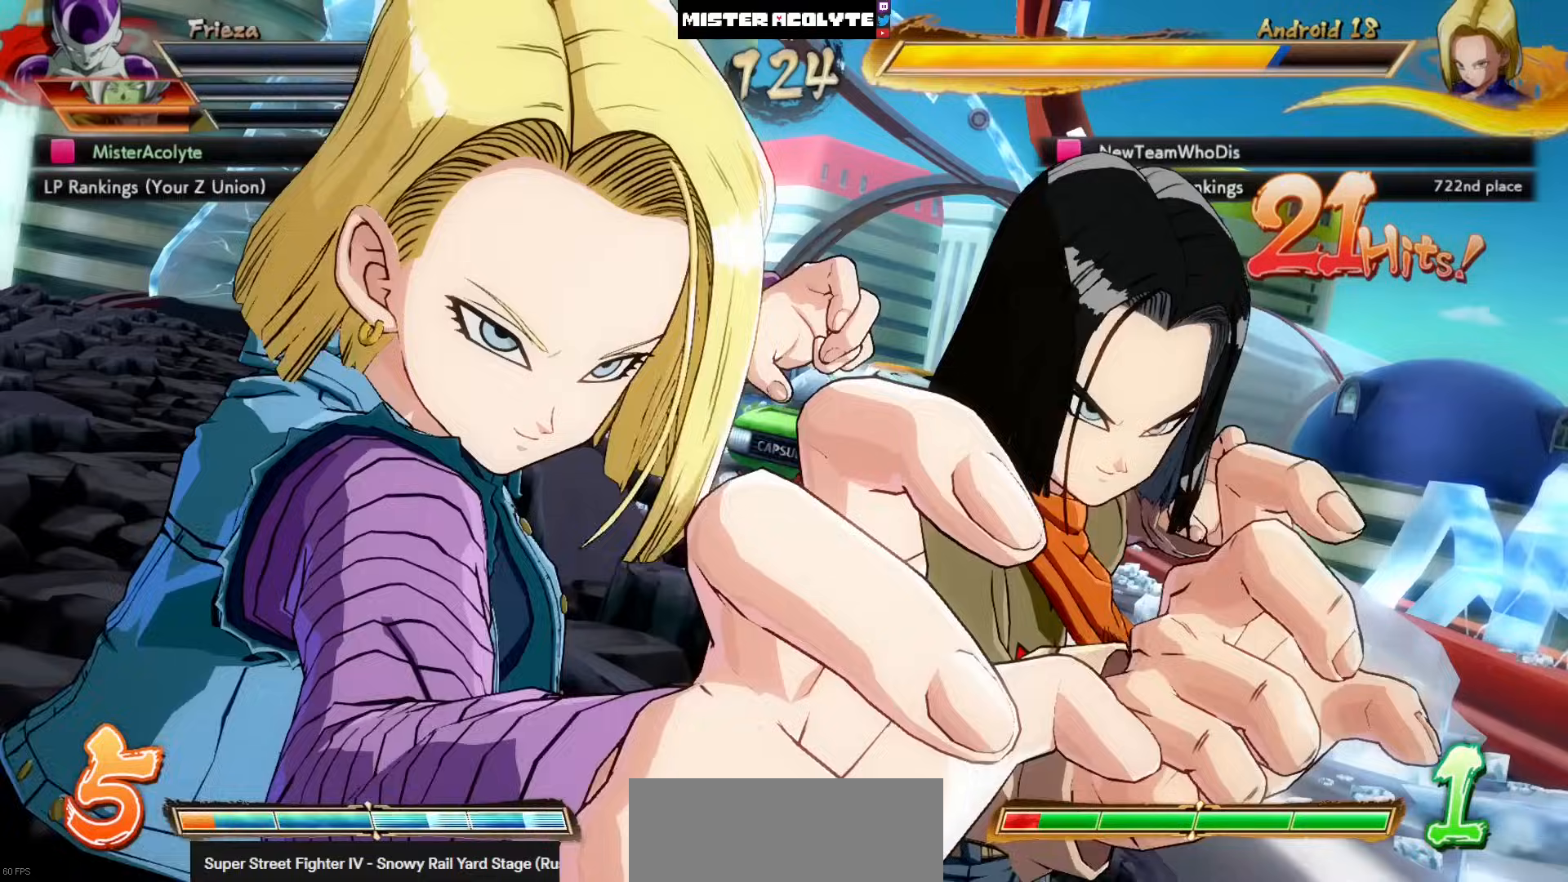
{"buttons": ["SQUARE"], "left_stick": "center", "events": []}
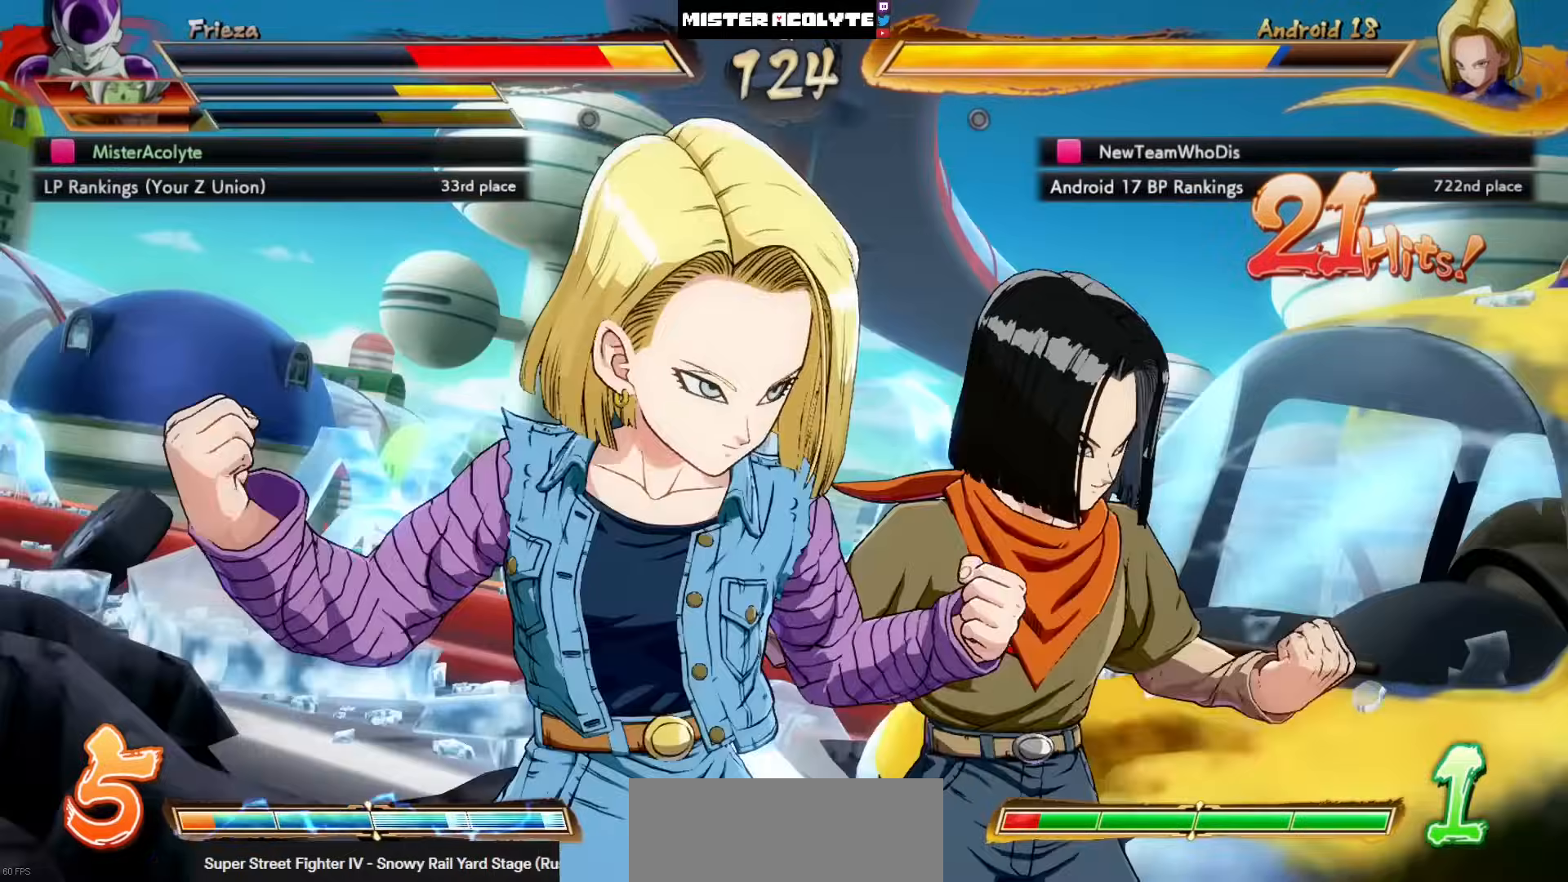
{"buttons": ["SQUARE"], "left_stick": "center", "events": []}
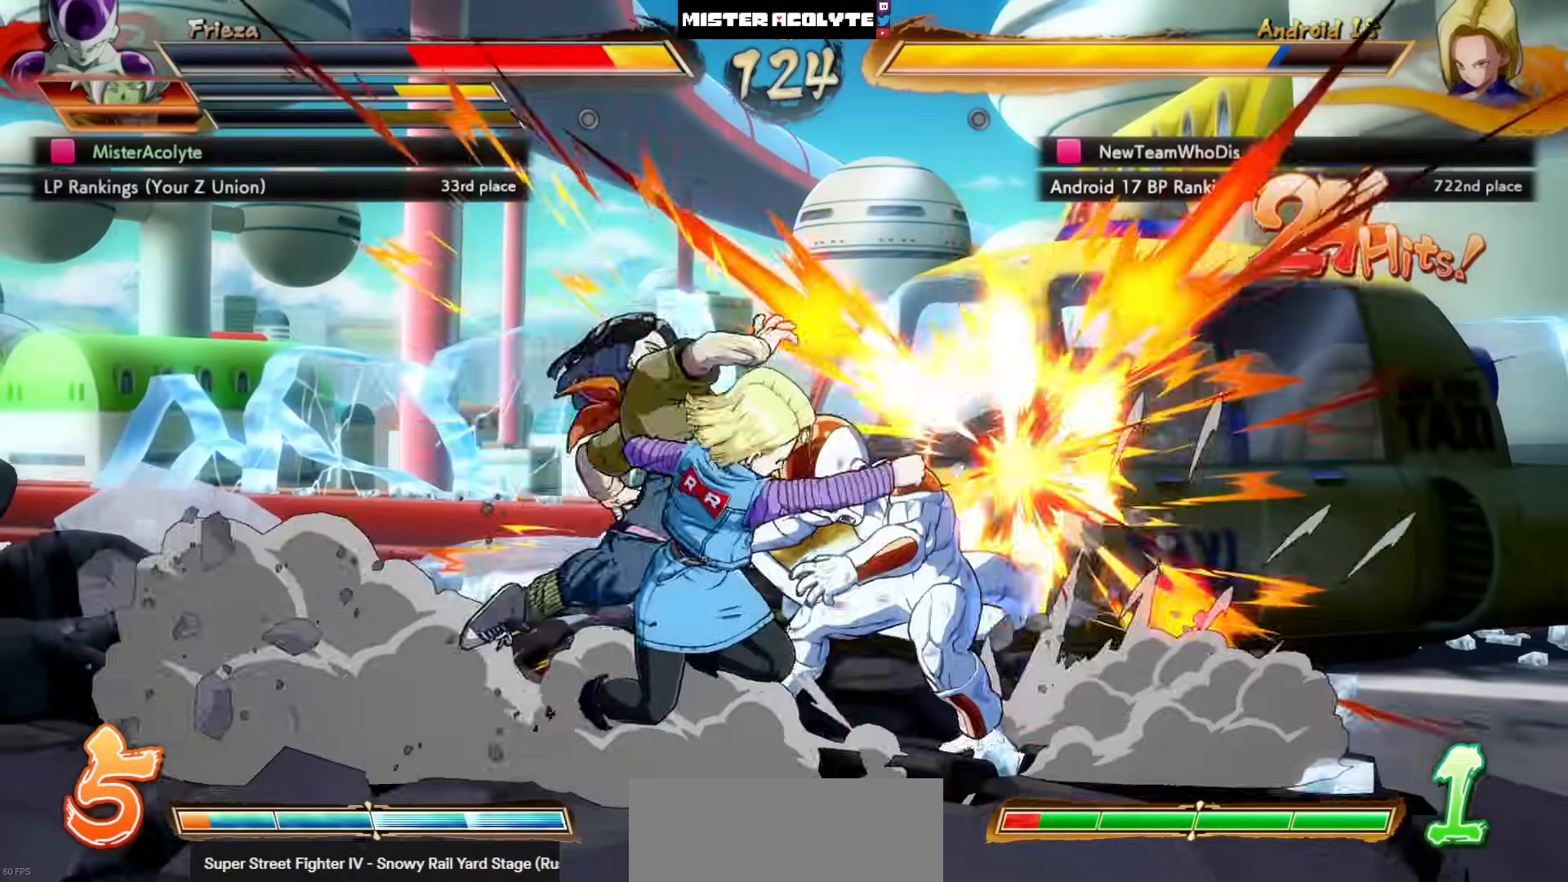
{"buttons": ["SQUARE"], "left_stick": "center", "events": []}
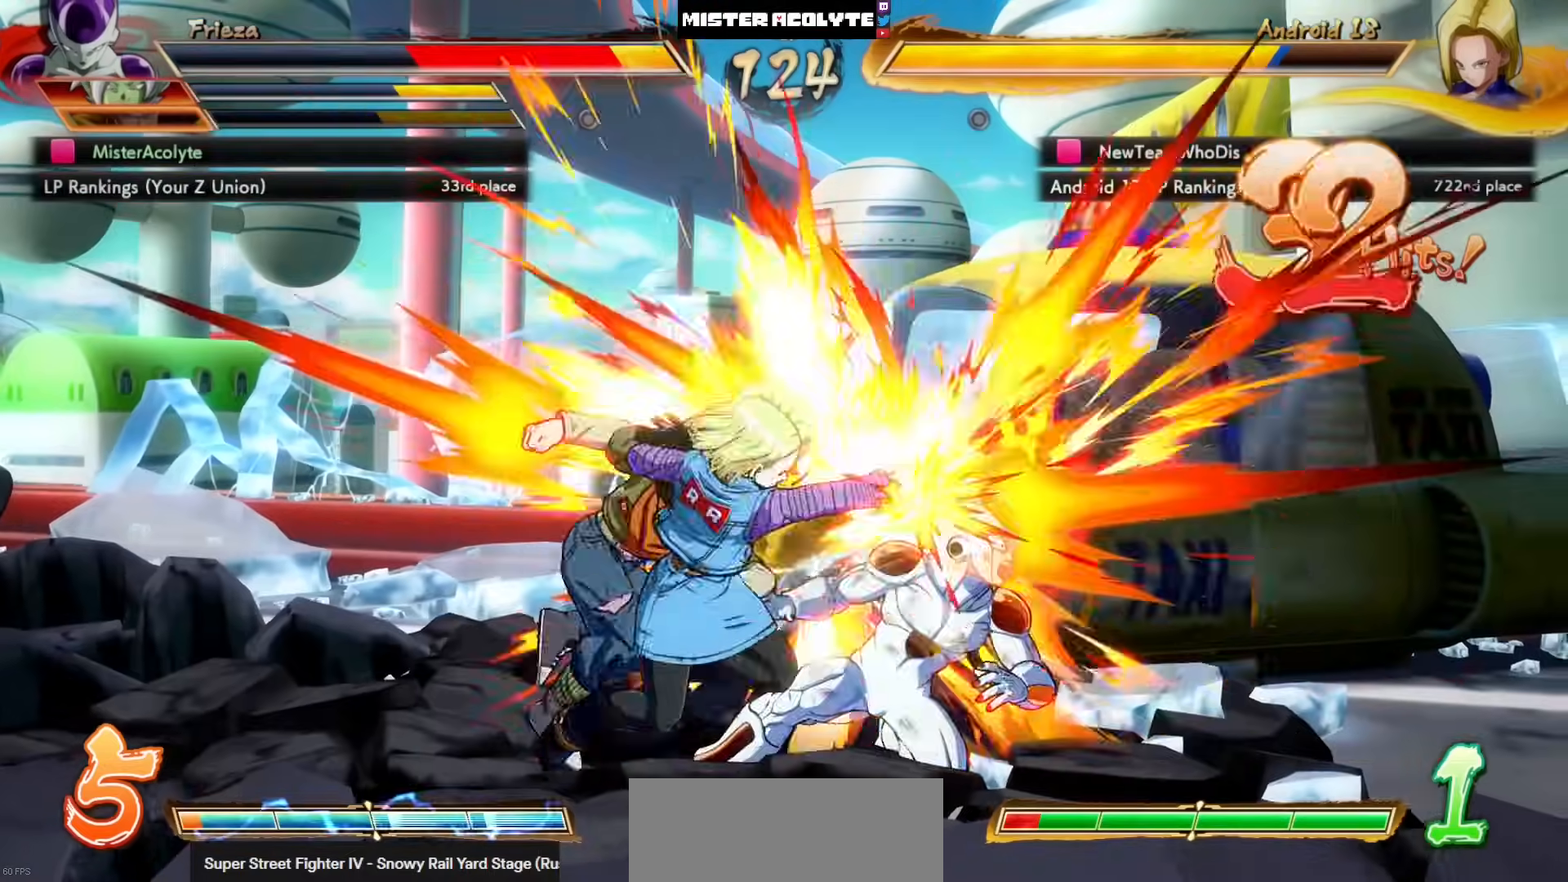
{"buttons": ["SQUARE"], "left_stick": "center", "events": []}
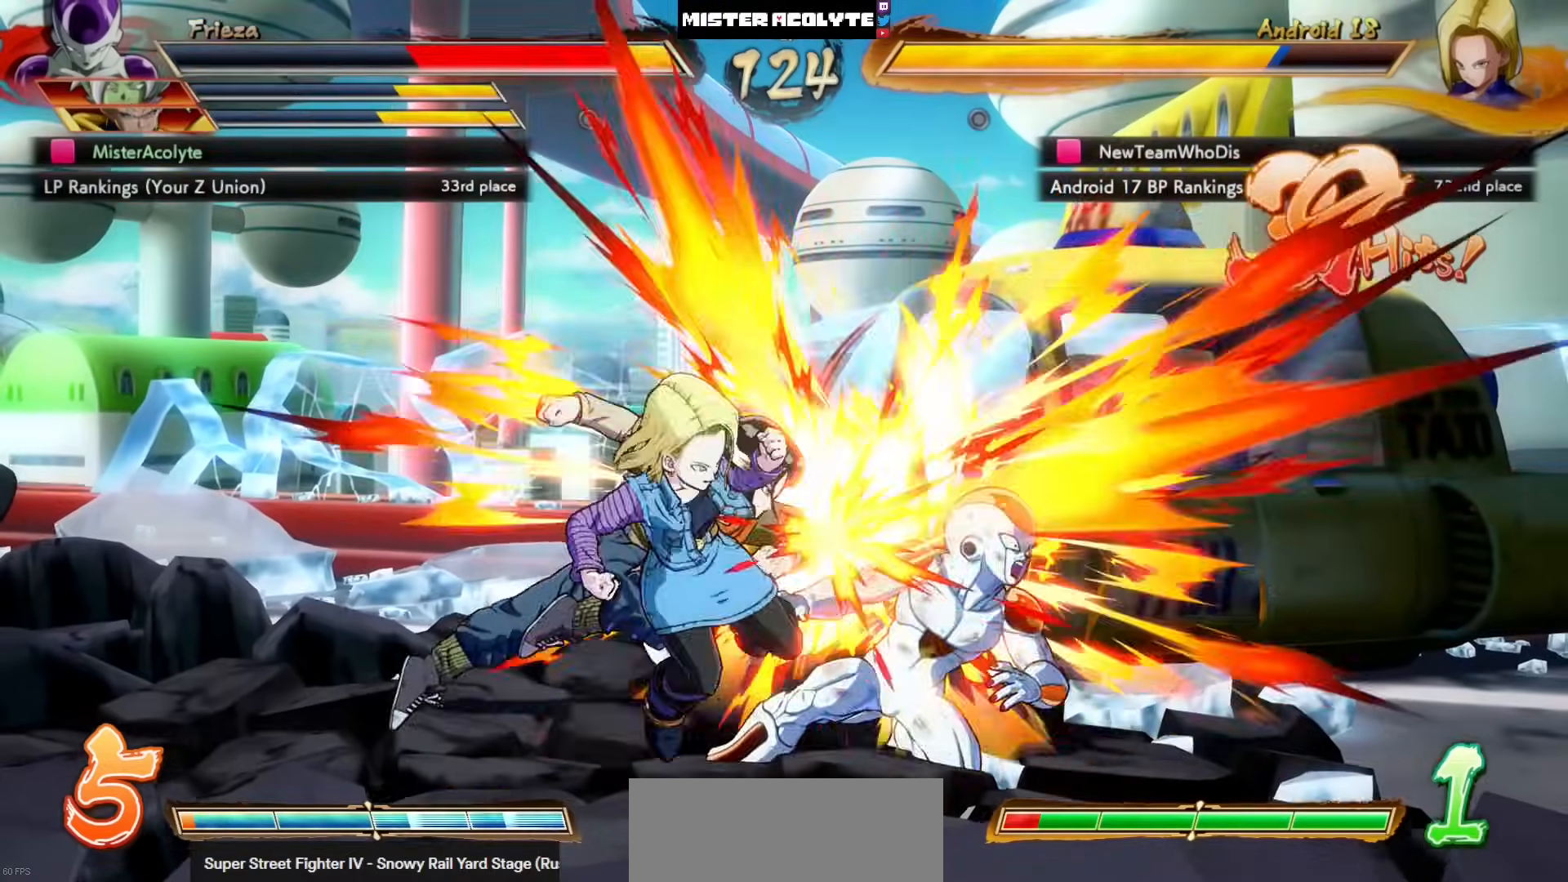
{"buttons": ["SQUARE"], "left_stick": "center", "events": []}
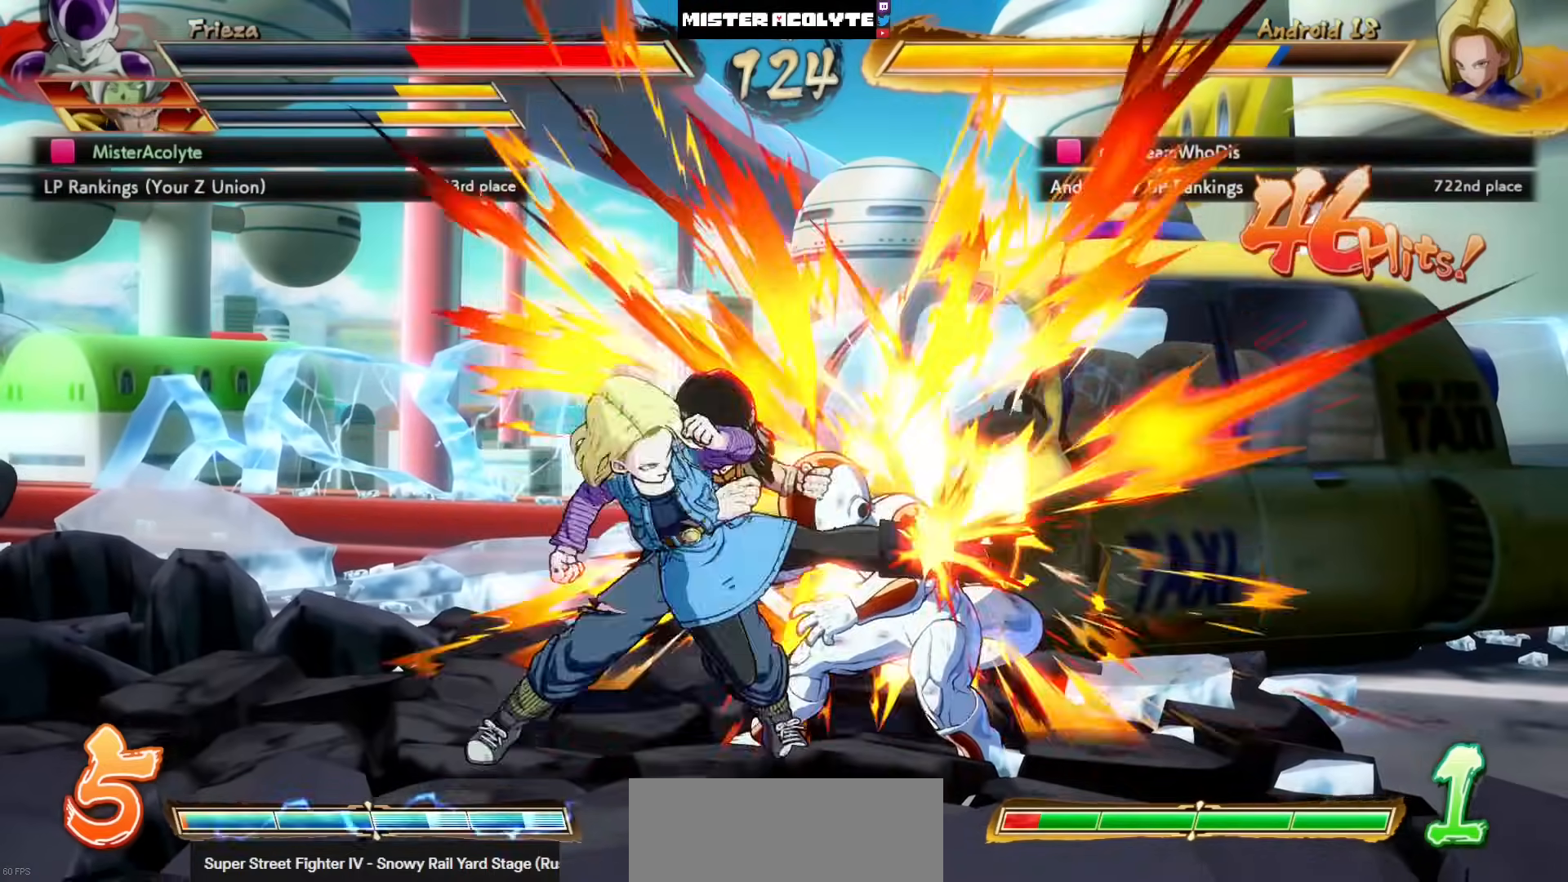
{"buttons": ["SQUARE"], "left_stick": "center", "events": []}
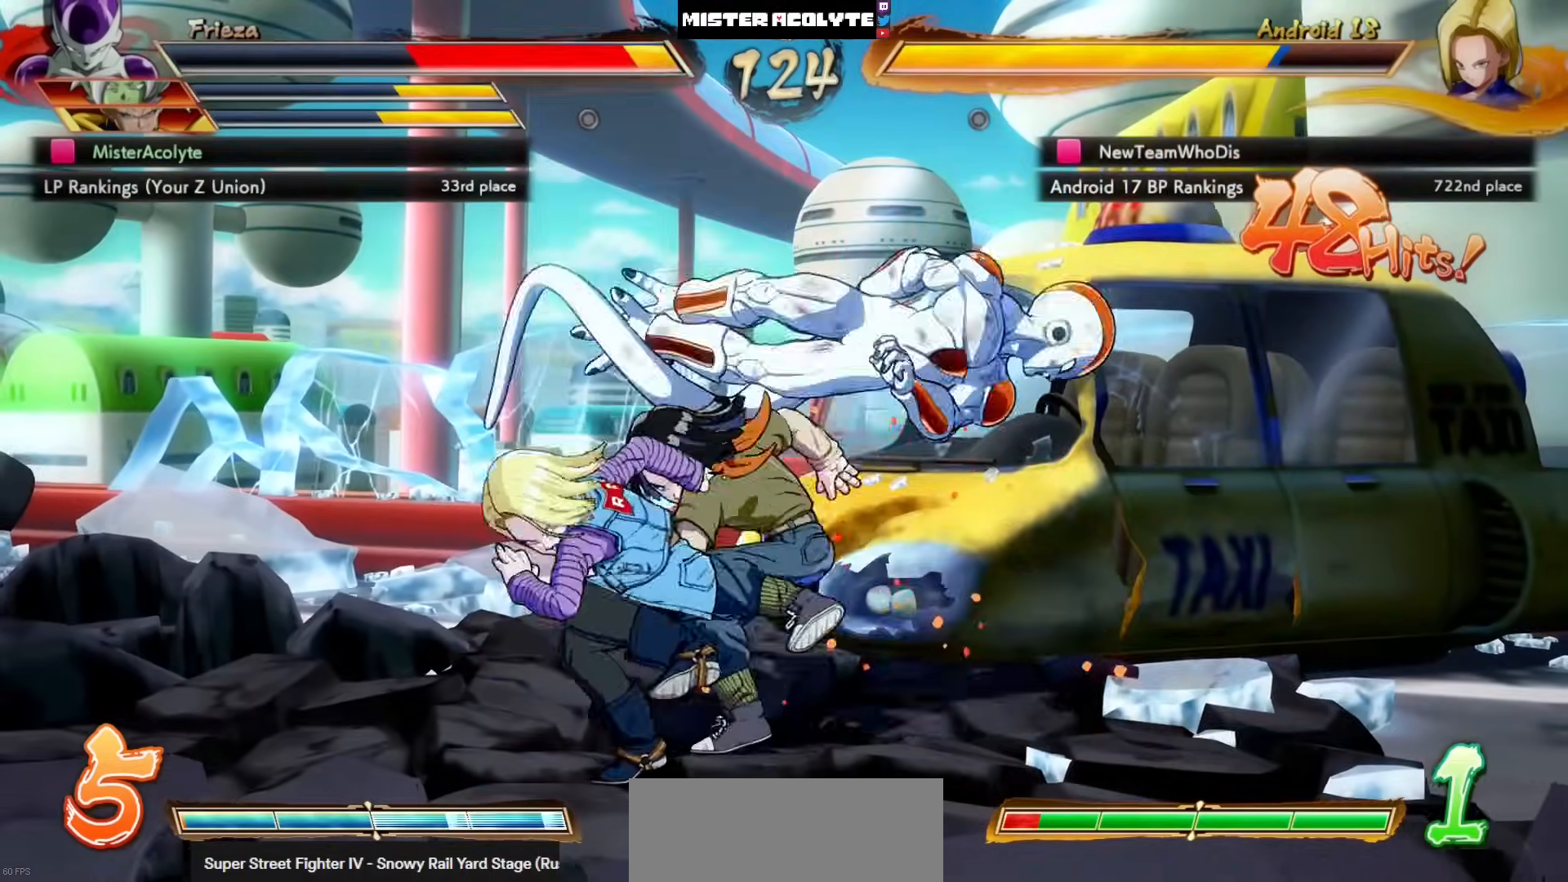
{"buttons": ["SQUARE"], "left_stick": "center", "events": []}
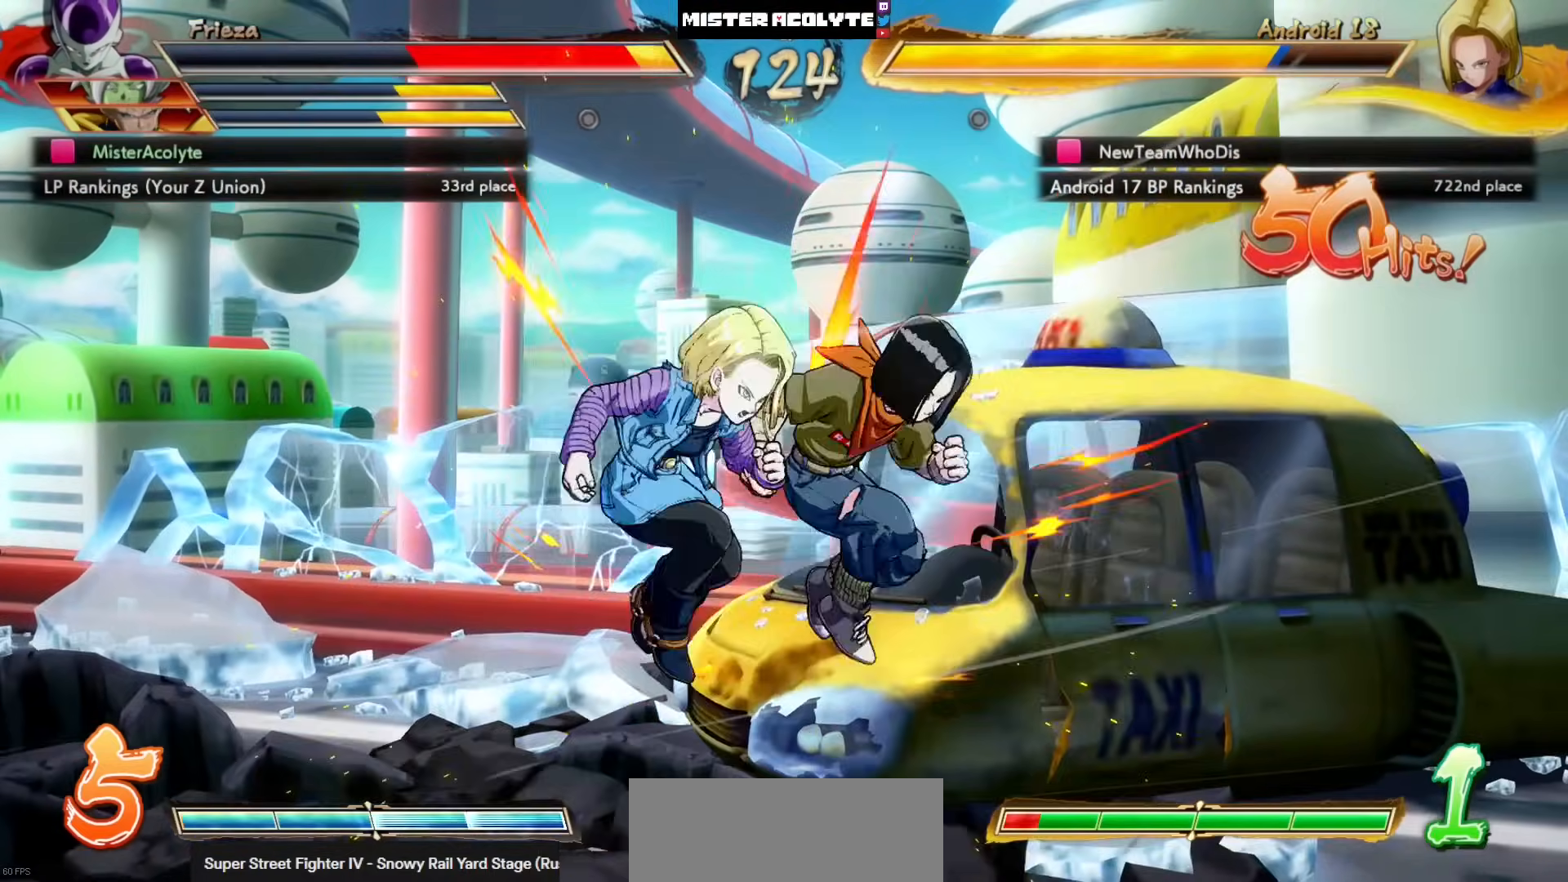
{"buttons": ["SQUARE"], "left_stick": "center", "events": []}
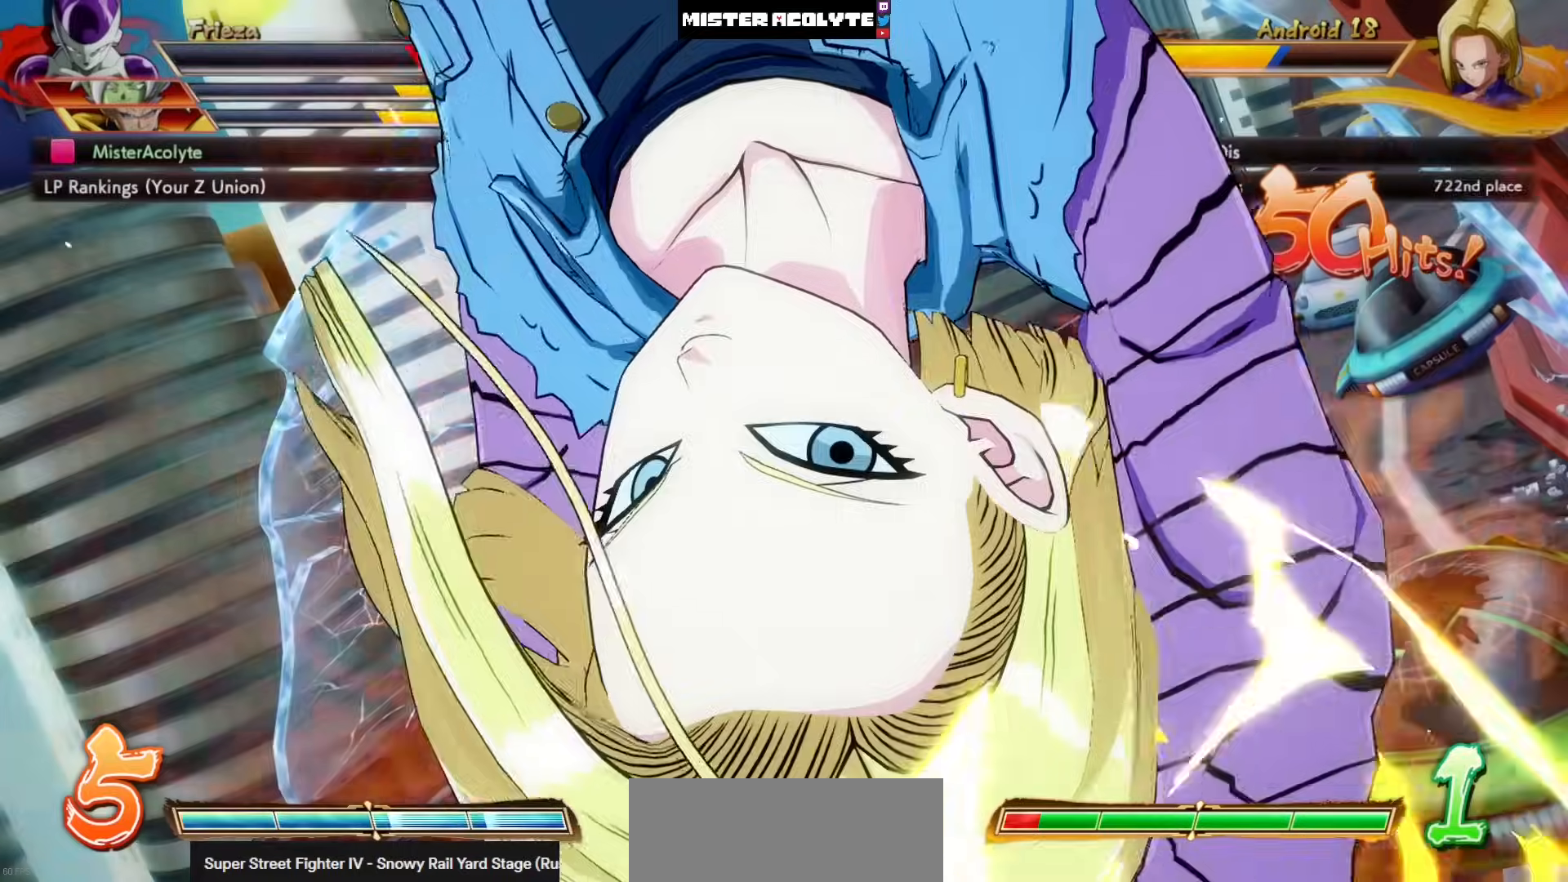
{"buttons": ["SQUARE"], "left_stick": "center", "events": []}
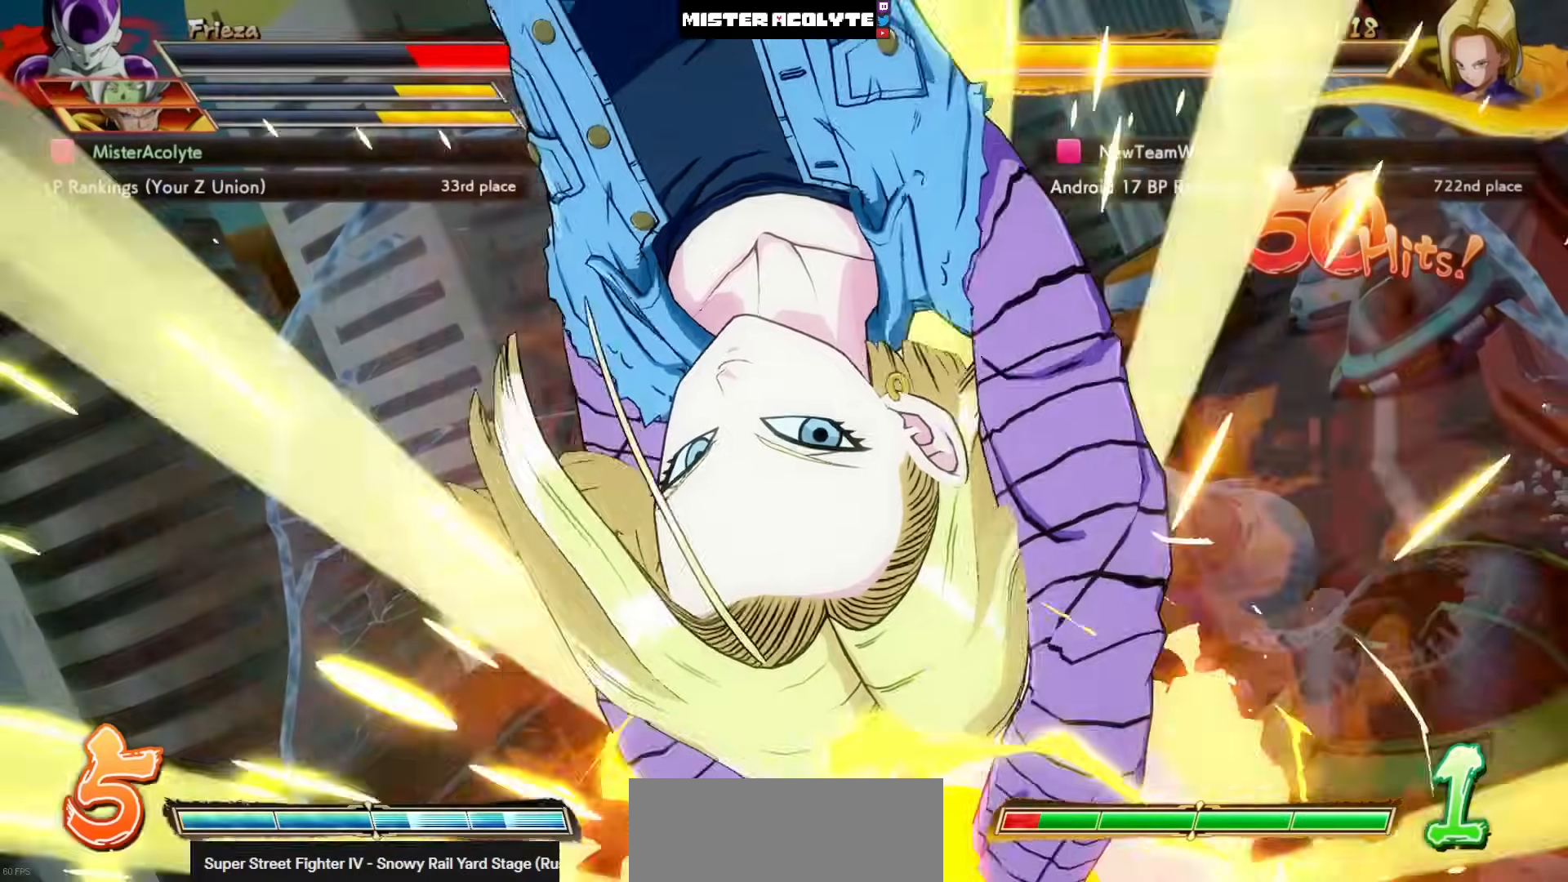
{"buttons": ["SQUARE"], "left_stick": "center", "events": []}
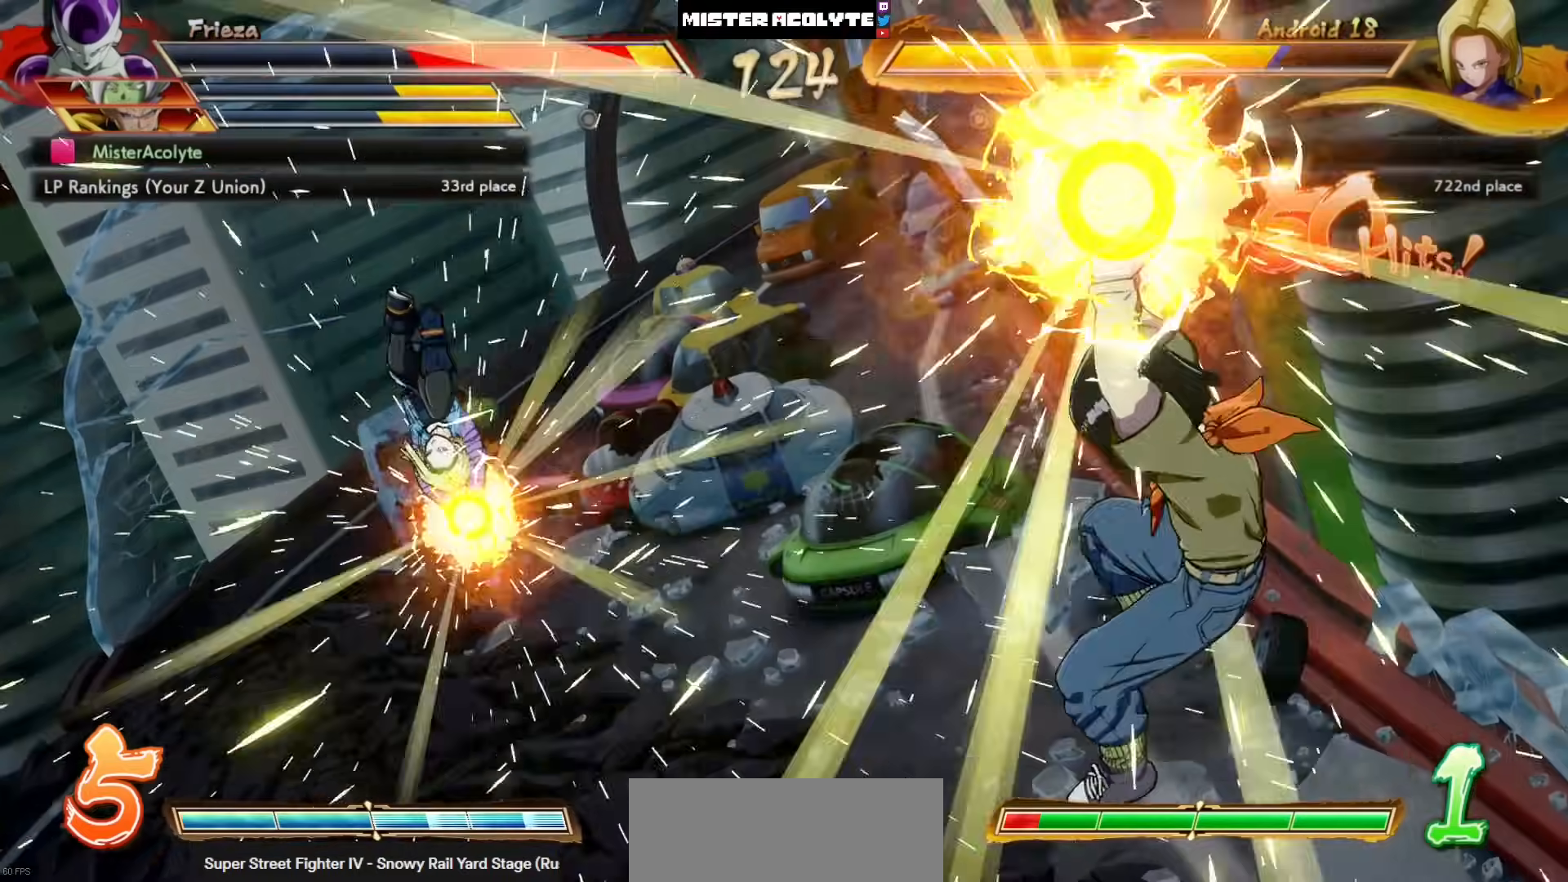
{"buttons": ["SQUARE"], "left_stick": "center", "events": []}
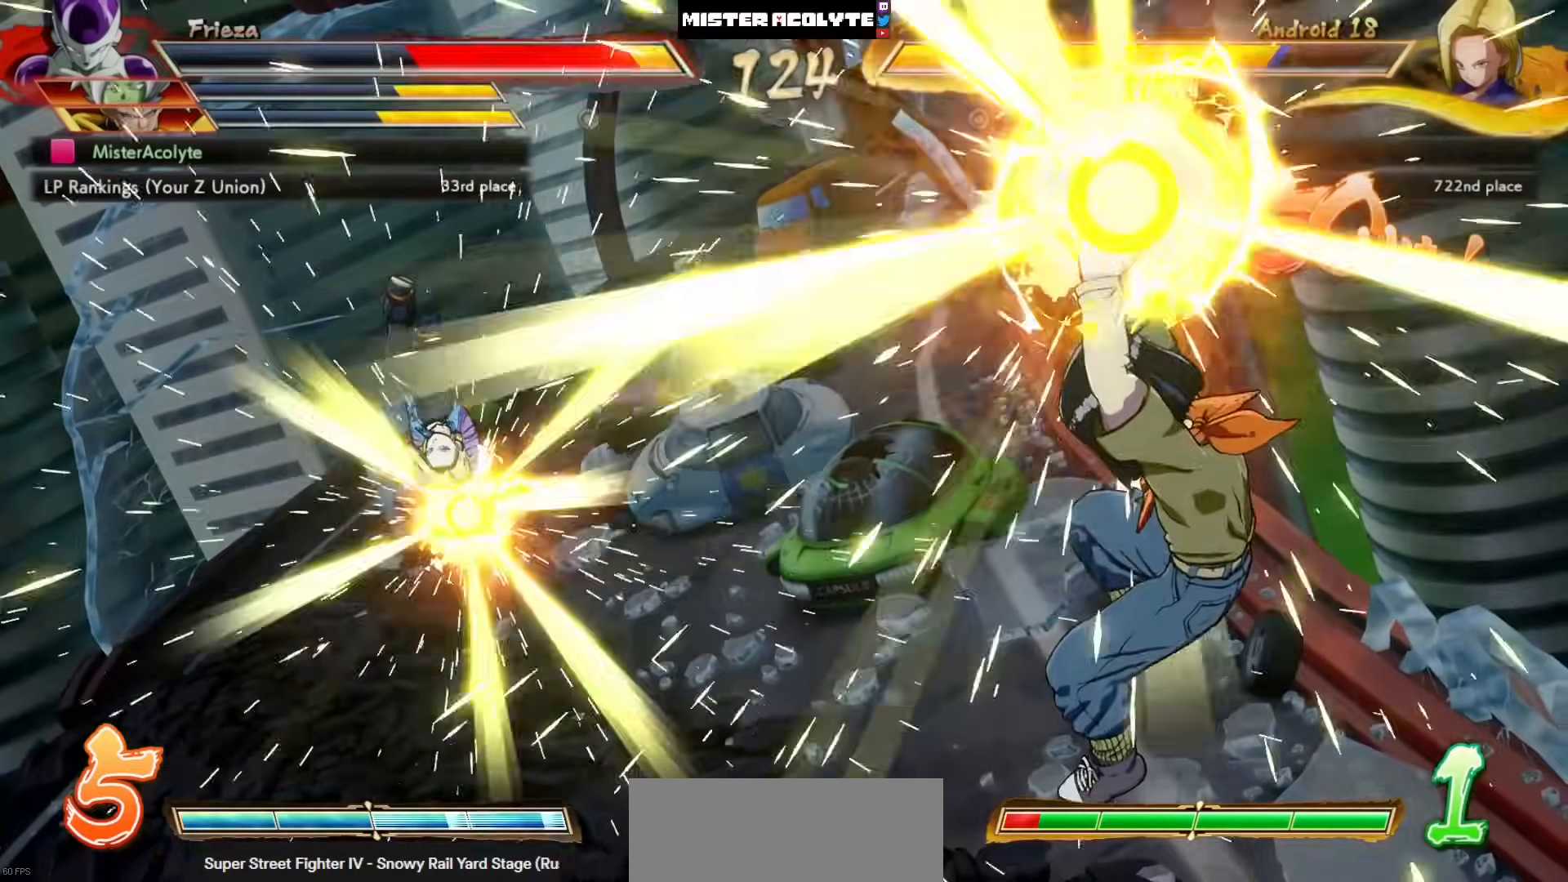
{"buttons": ["SQUARE"], "left_stick": "center", "events": []}
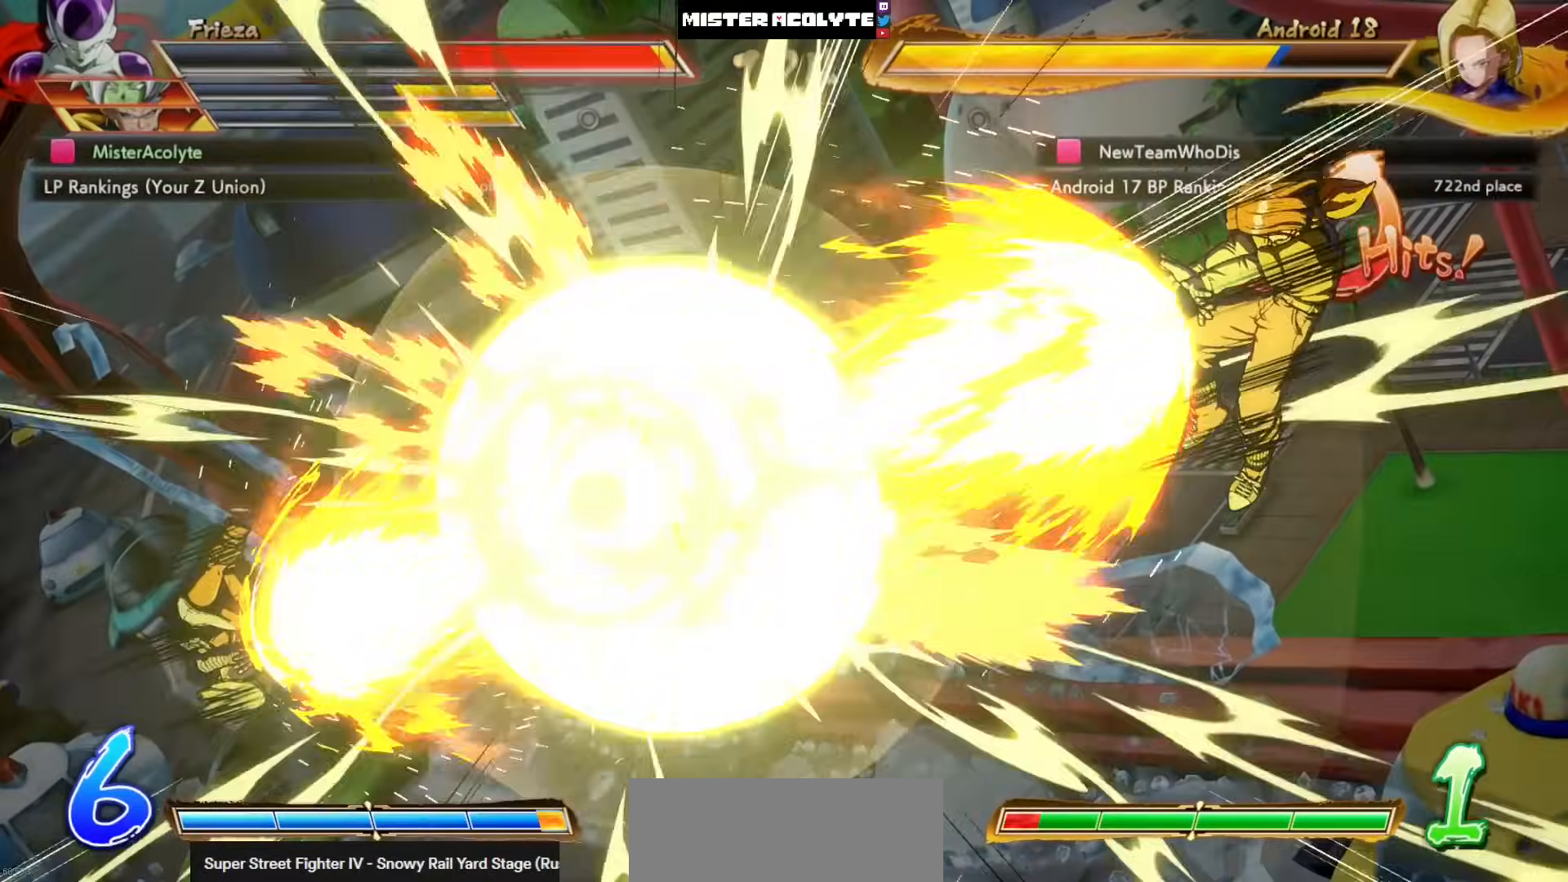
{"buttons": ["SQUARE"], "left_stick": "center", "events": []}
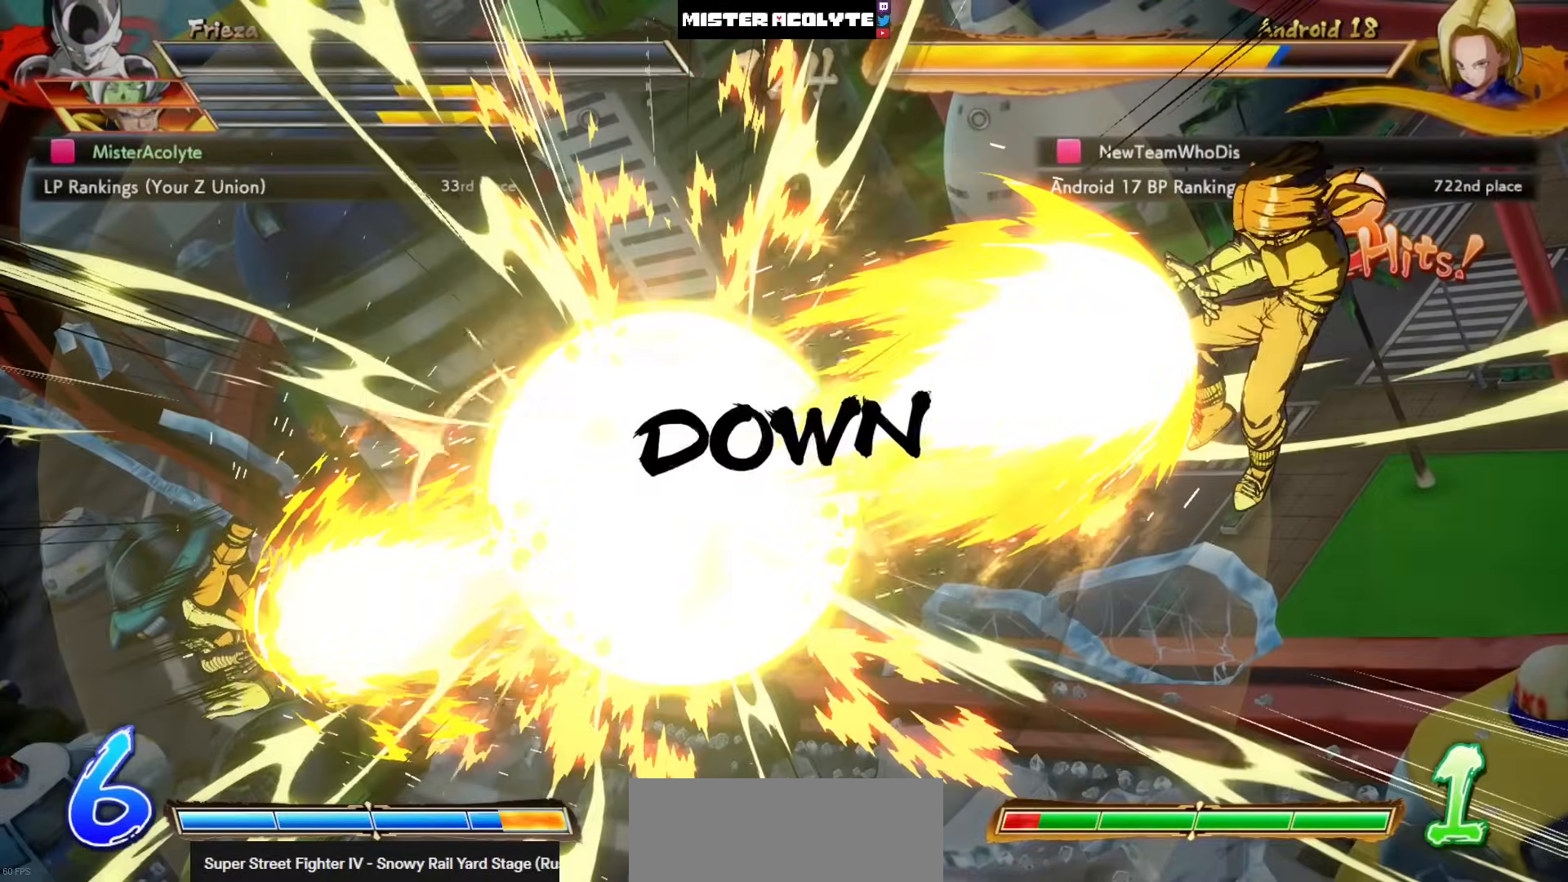
{"buttons": ["SQUARE"], "left_stick": "center", "events": []}
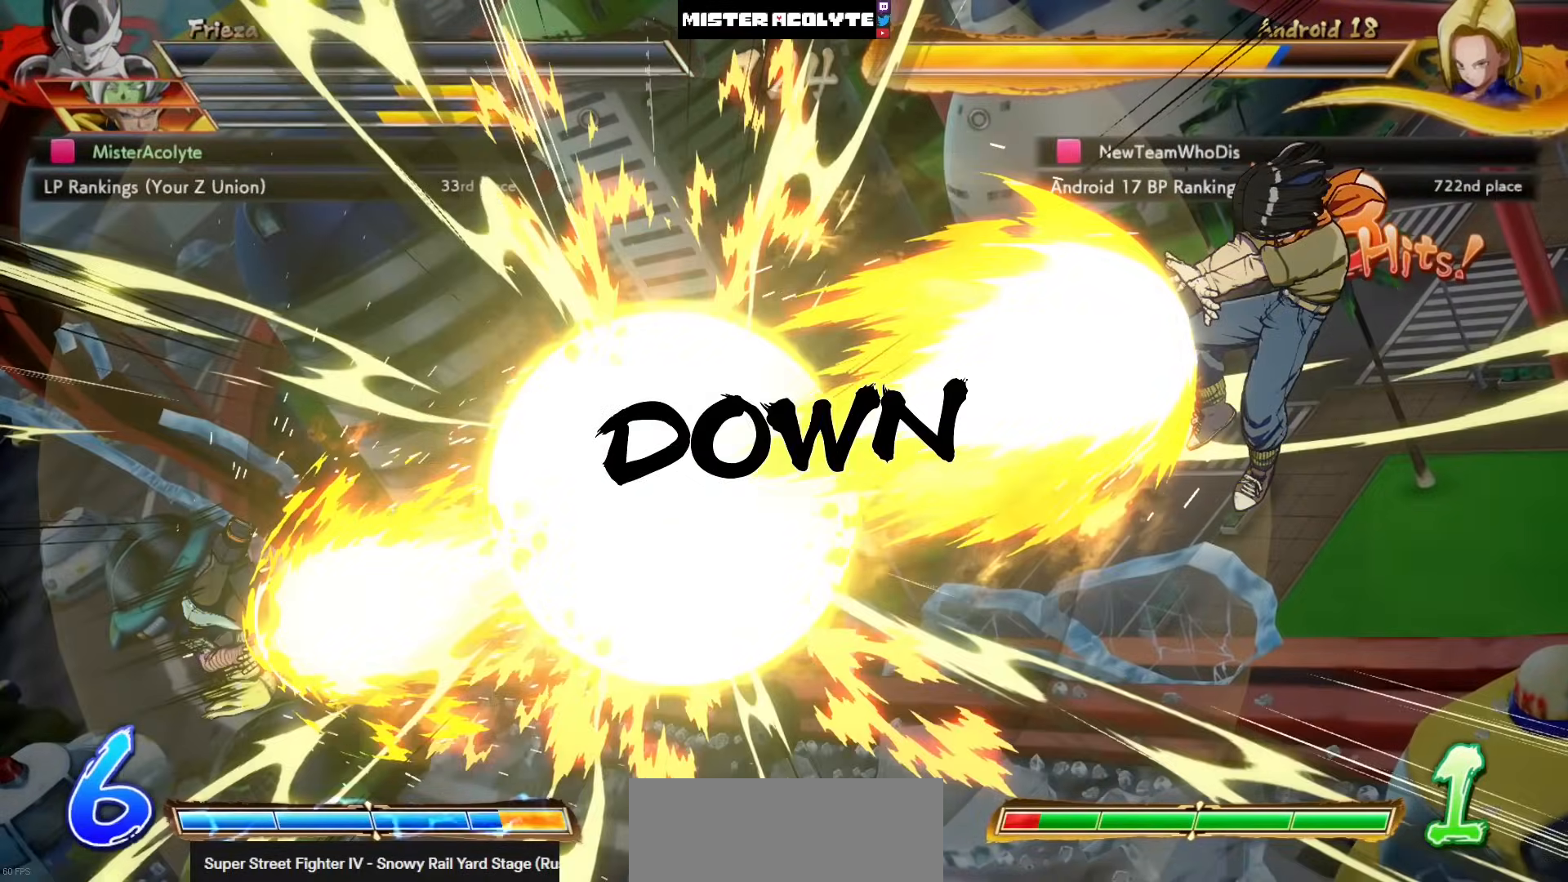
{"buttons": [], "left_stick": "center", "events": [[433, "SQUARE", "up"]]}
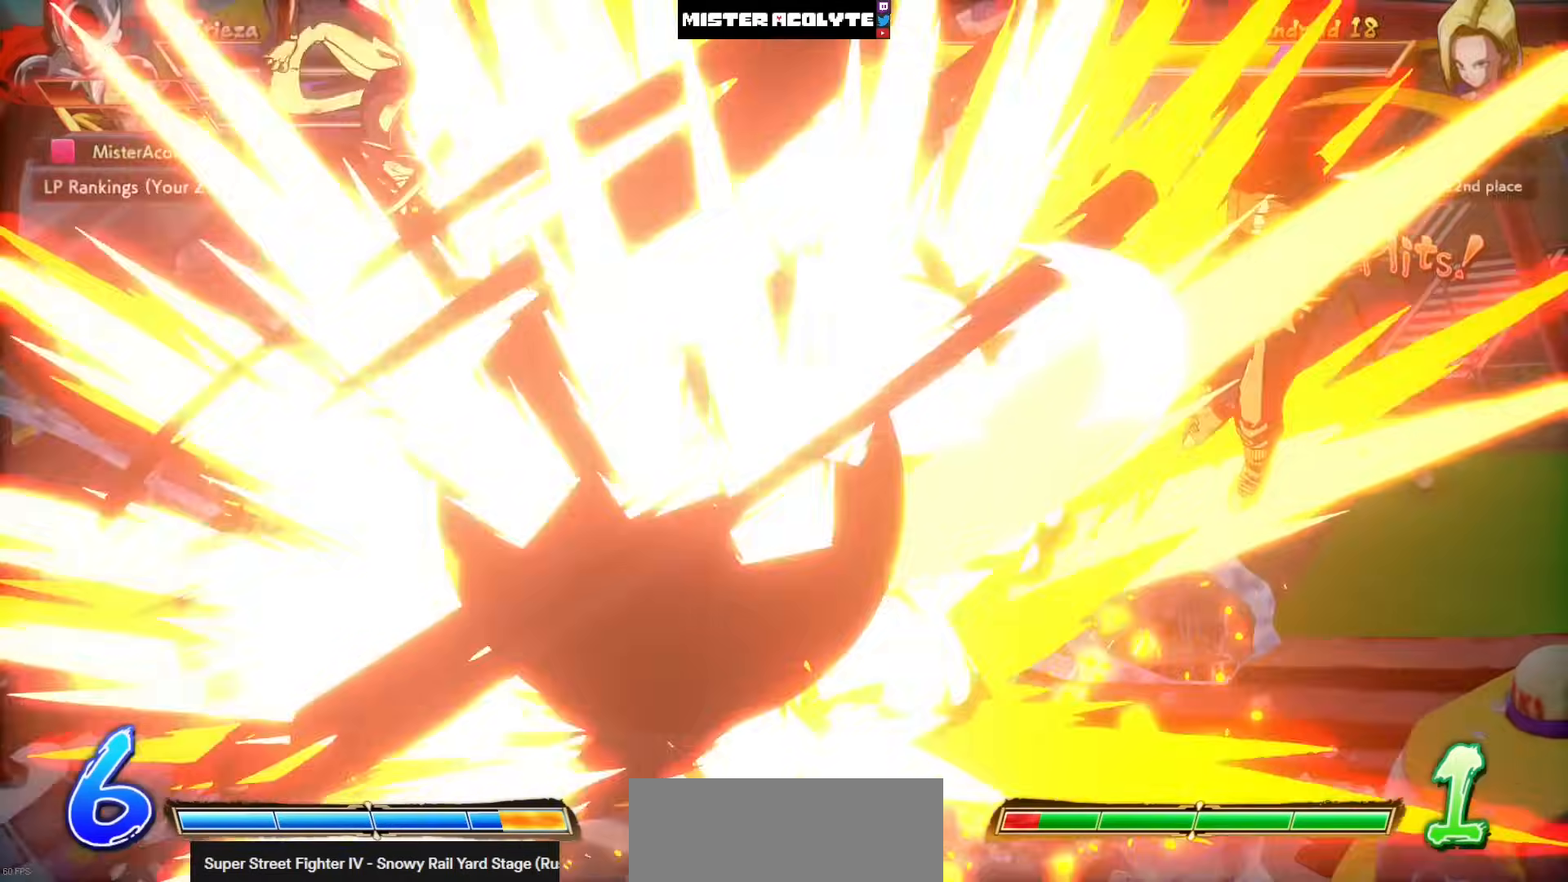
{"buttons": ["SQUARE"], "left_stick": "center", "events": [[167, "SQUARE", "down"], [333, "SQUARE", "up"], [400, "SQUARE", "down"]]}
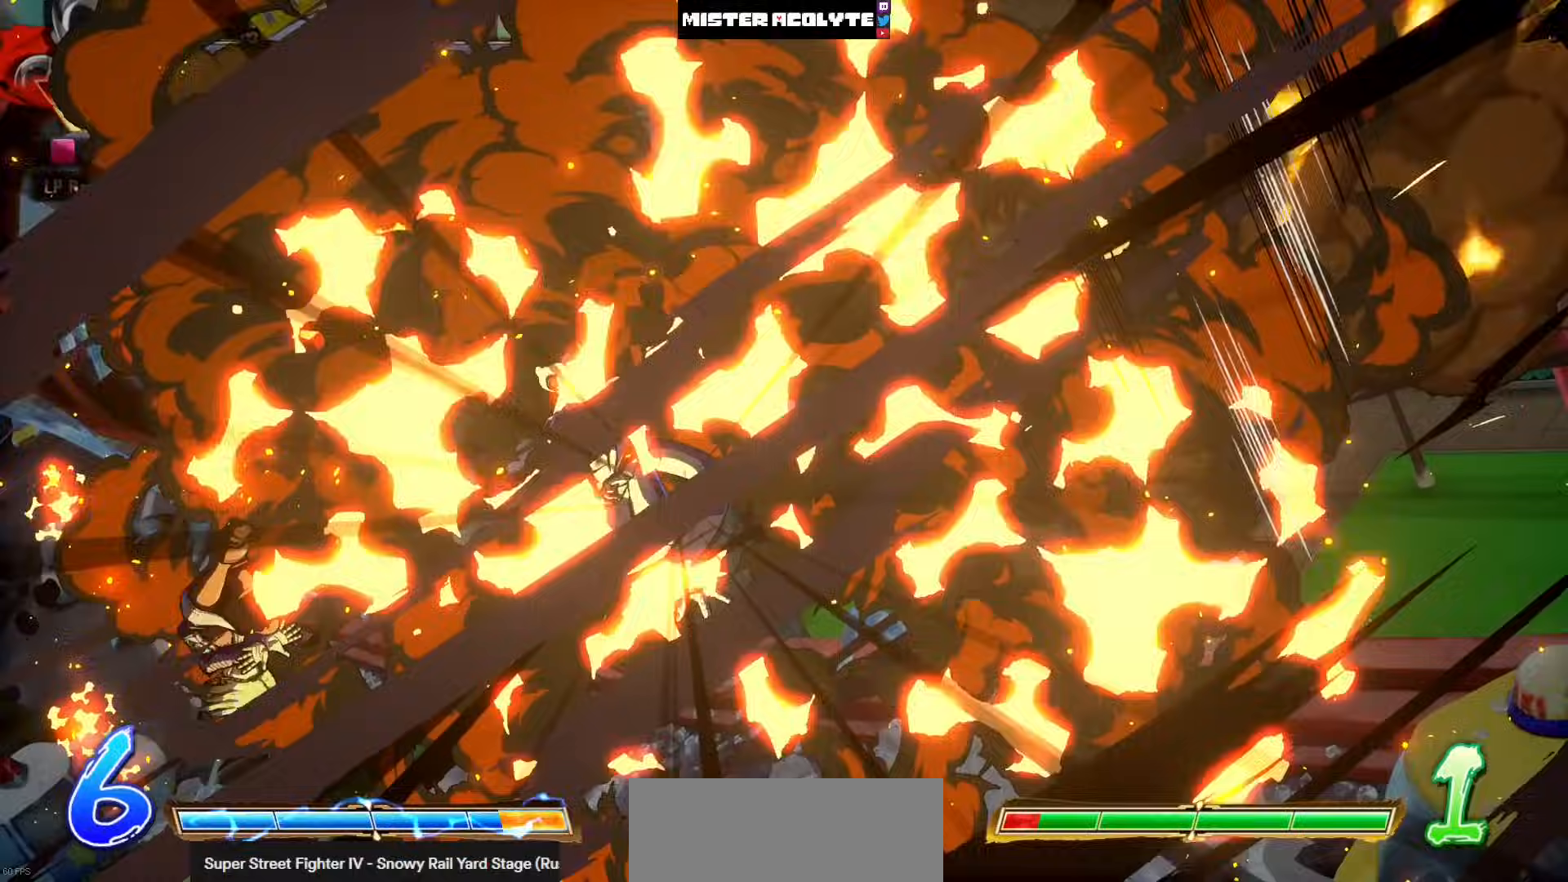
{"buttons": [], "left_stick": "center", "events": [[67, "SQUARE", "up"], [133, "SQUARE", "down"], [267, "SQUARE", "up"], [333, "SQUARE", "down"], [467, "SQUARE", "up"]]}
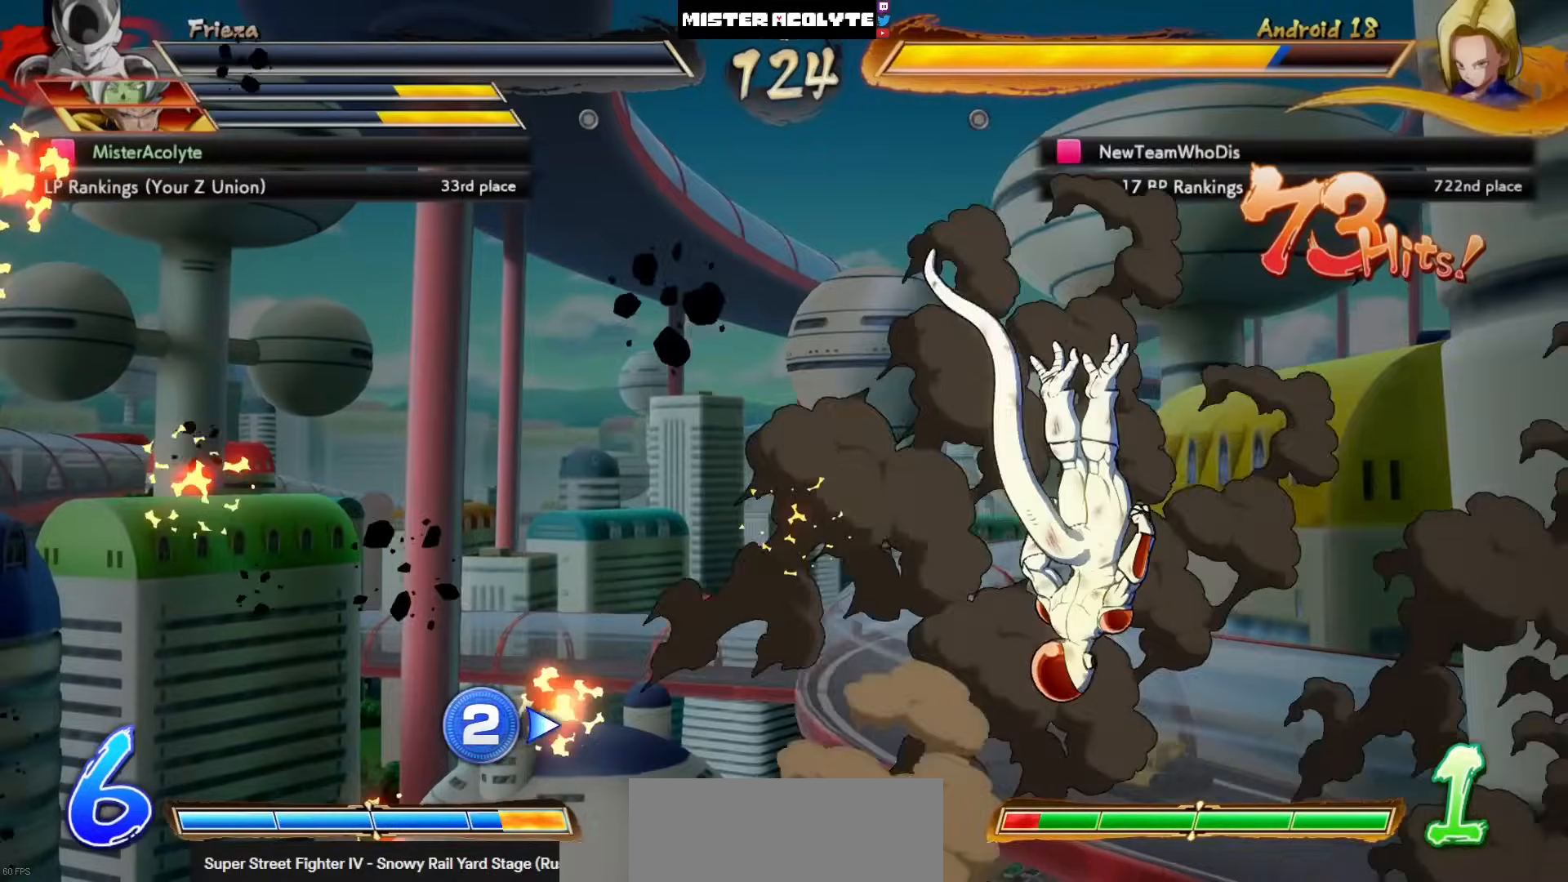
{"buttons": ["SQUARE"], "left_stick": "center", "events": [[67, "SQUARE", "down"], [200, "SQUARE", "up"], [267, "SQUARE", "down"], [400, "SQUARE", "up"], [467, "SQUARE", "down"]]}
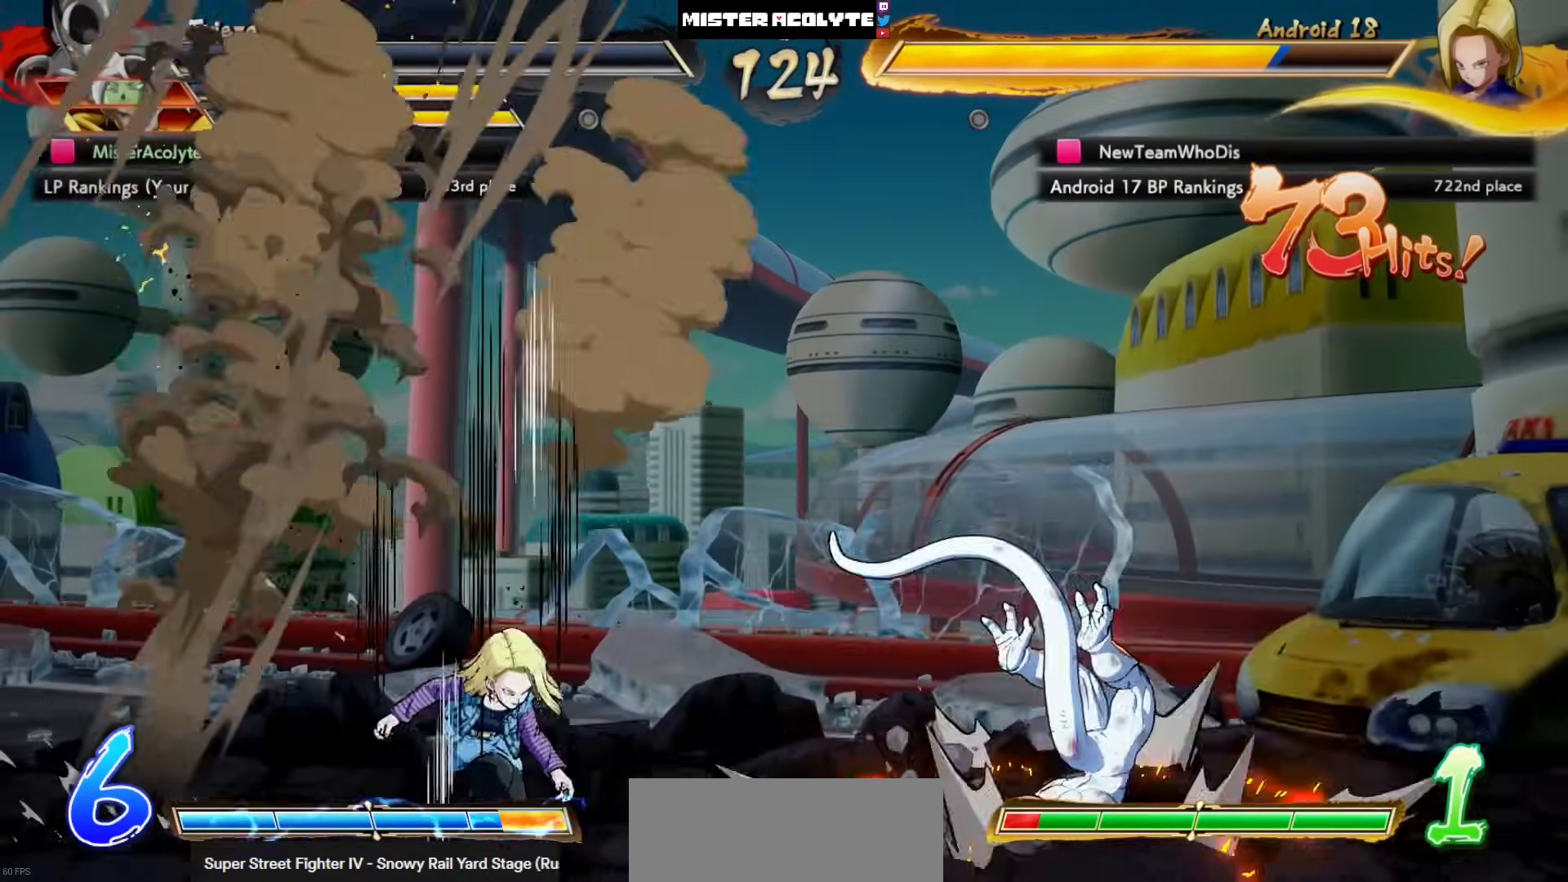
{"buttons": [], "left_stick": "center", "events": [[100, "SQUARE", "up"], [167, "SQUARE", "down"], [300, "SQUARE", "up"], [367, "SQUARE", "down"], [500, "SQUARE", "up"]]}
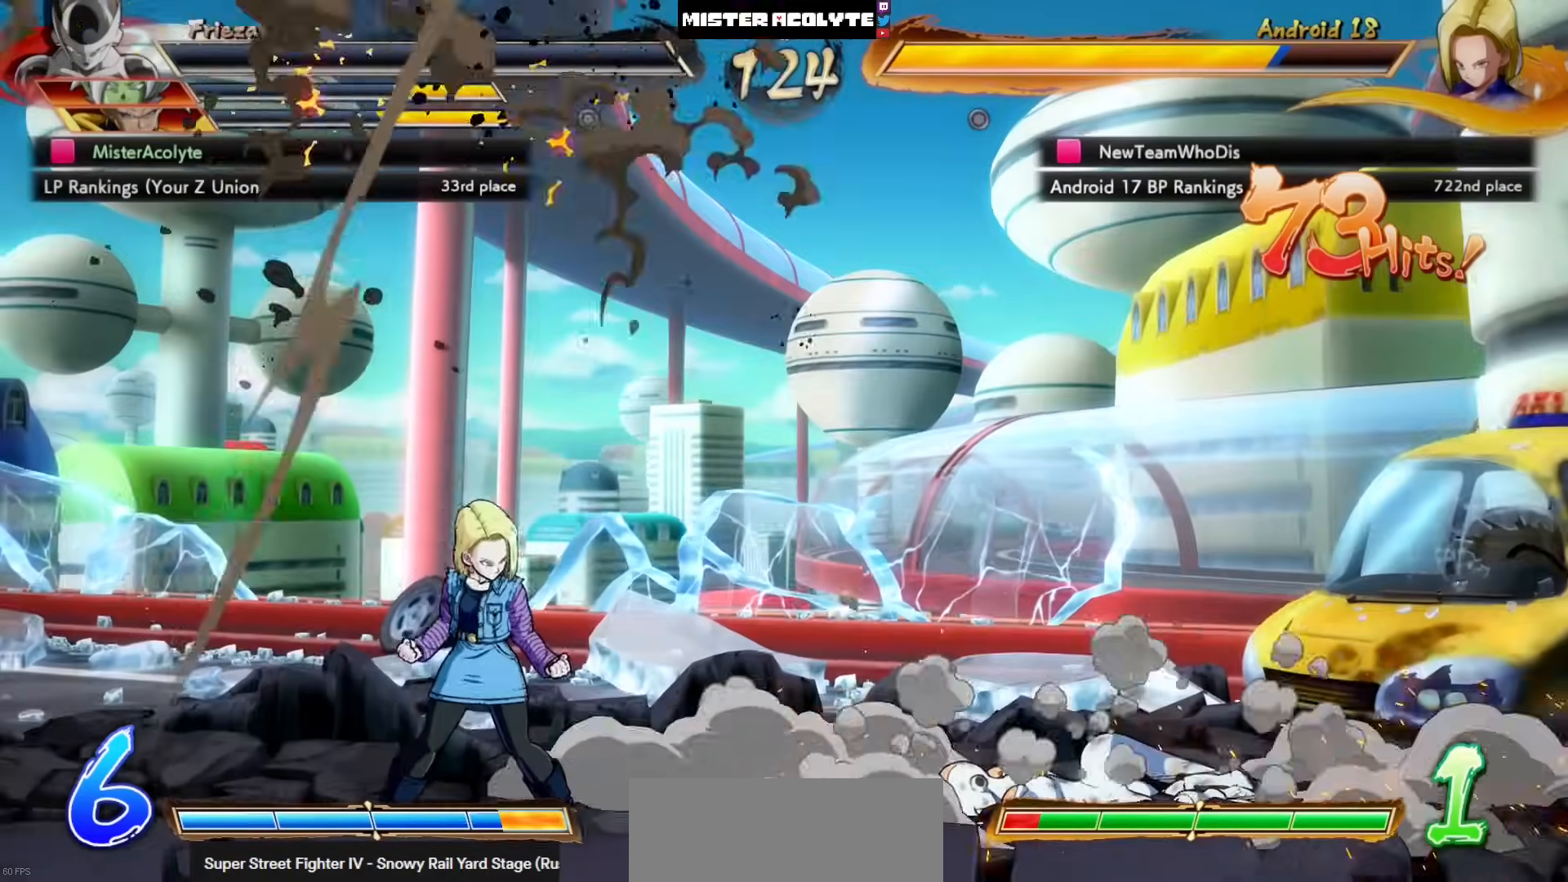
{"buttons": ["SQUARE"], "left_stick": "center", "events": [[67, "SQUARE", "down"], [200, "SQUARE", "up"], [233, "SQUARE", "down"], [367, "SQUARE", "up"], [433, "SQUARE", "down"]]}
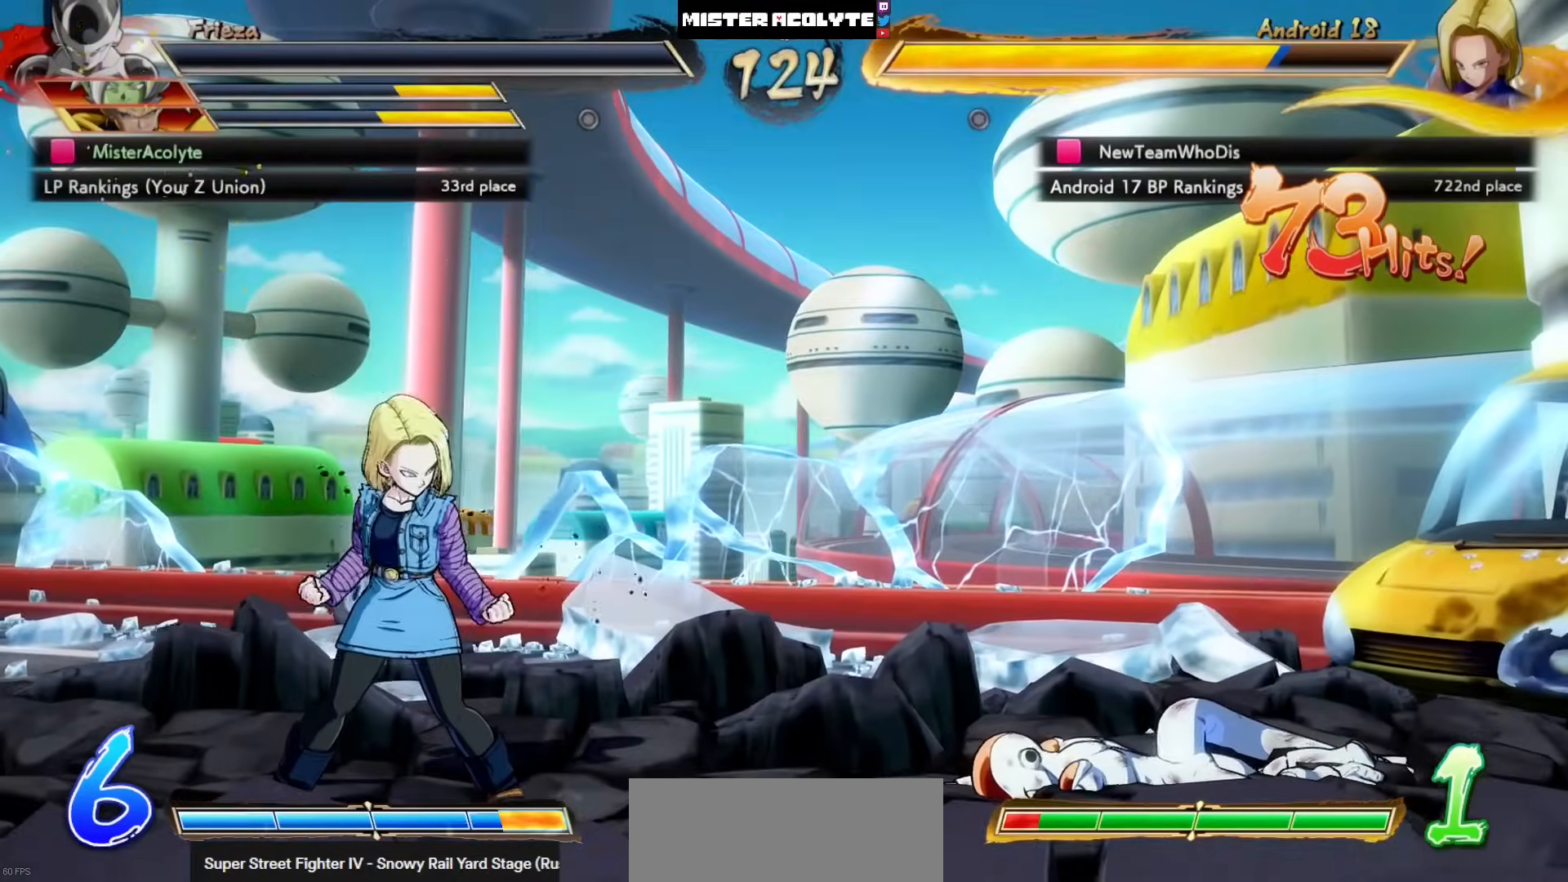
{"buttons": [], "left_stick": "center", "events": [[67, "SQUARE", "up"], [133, "SQUARE", "down"], [267, "SQUARE", "up"], [333, "SQUARE", "down"], [467, "SQUARE", "up"]]}